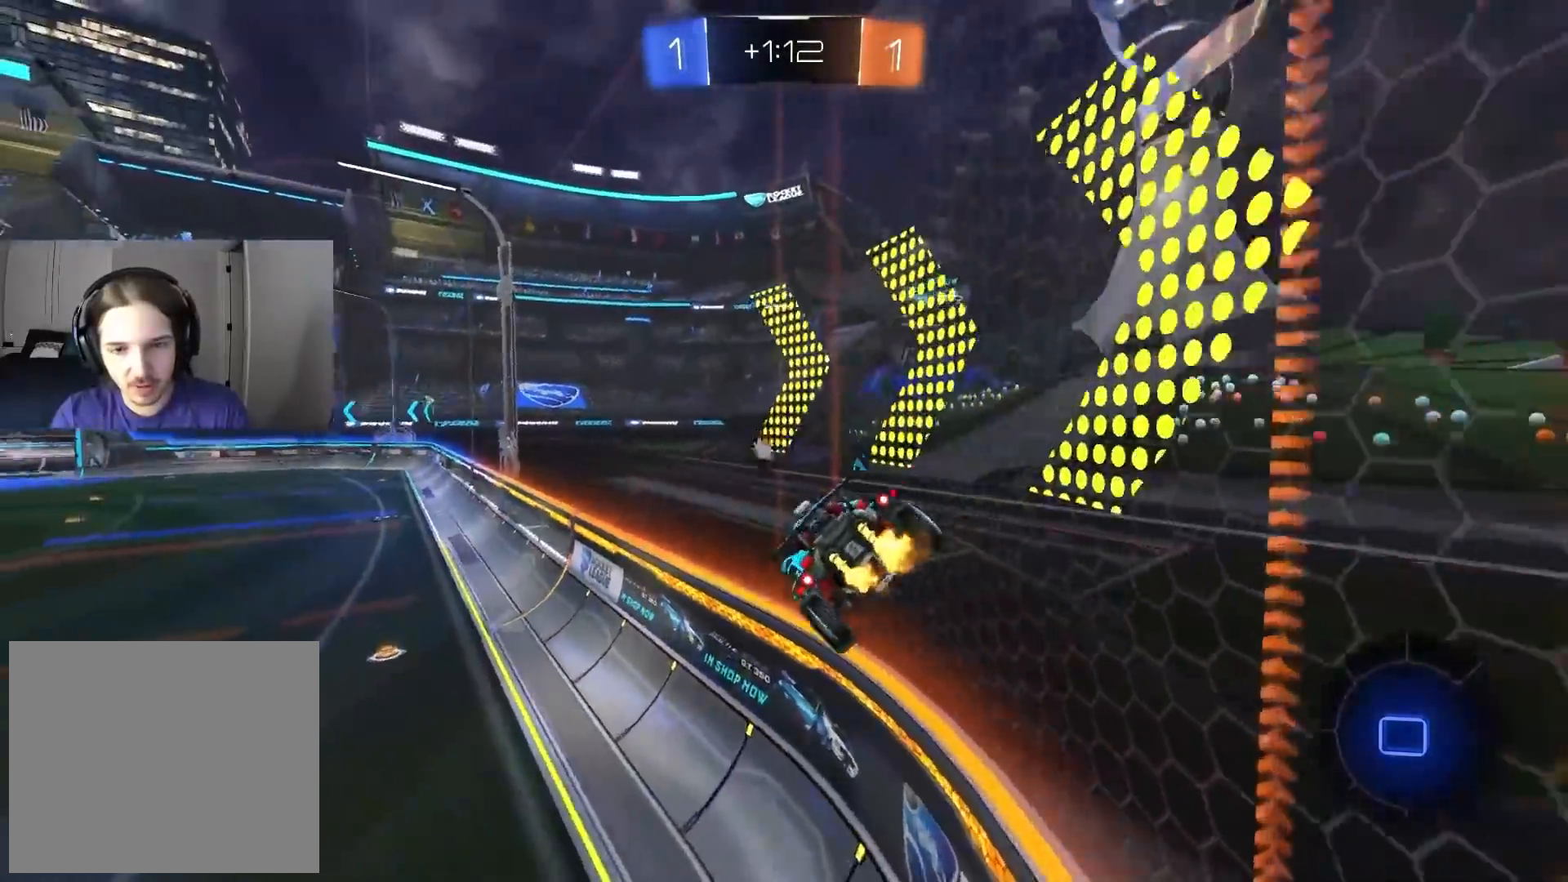
Gameplay with a controller (PlayStation layout); each line is a JSON object with the inputs held at the frame after it. "events" lists button and stick changes between this image and that frame as [ms after this image, input, new state], when the widget could be followed in between.
{"buttons": ["R2"], "left_stick": "center", "right_stick": "center", "events": [[133, "L1", "down"], [133, "left_stick", "down-left"], [300, "L1", "up"], [350, "left_stick", "center"]]}
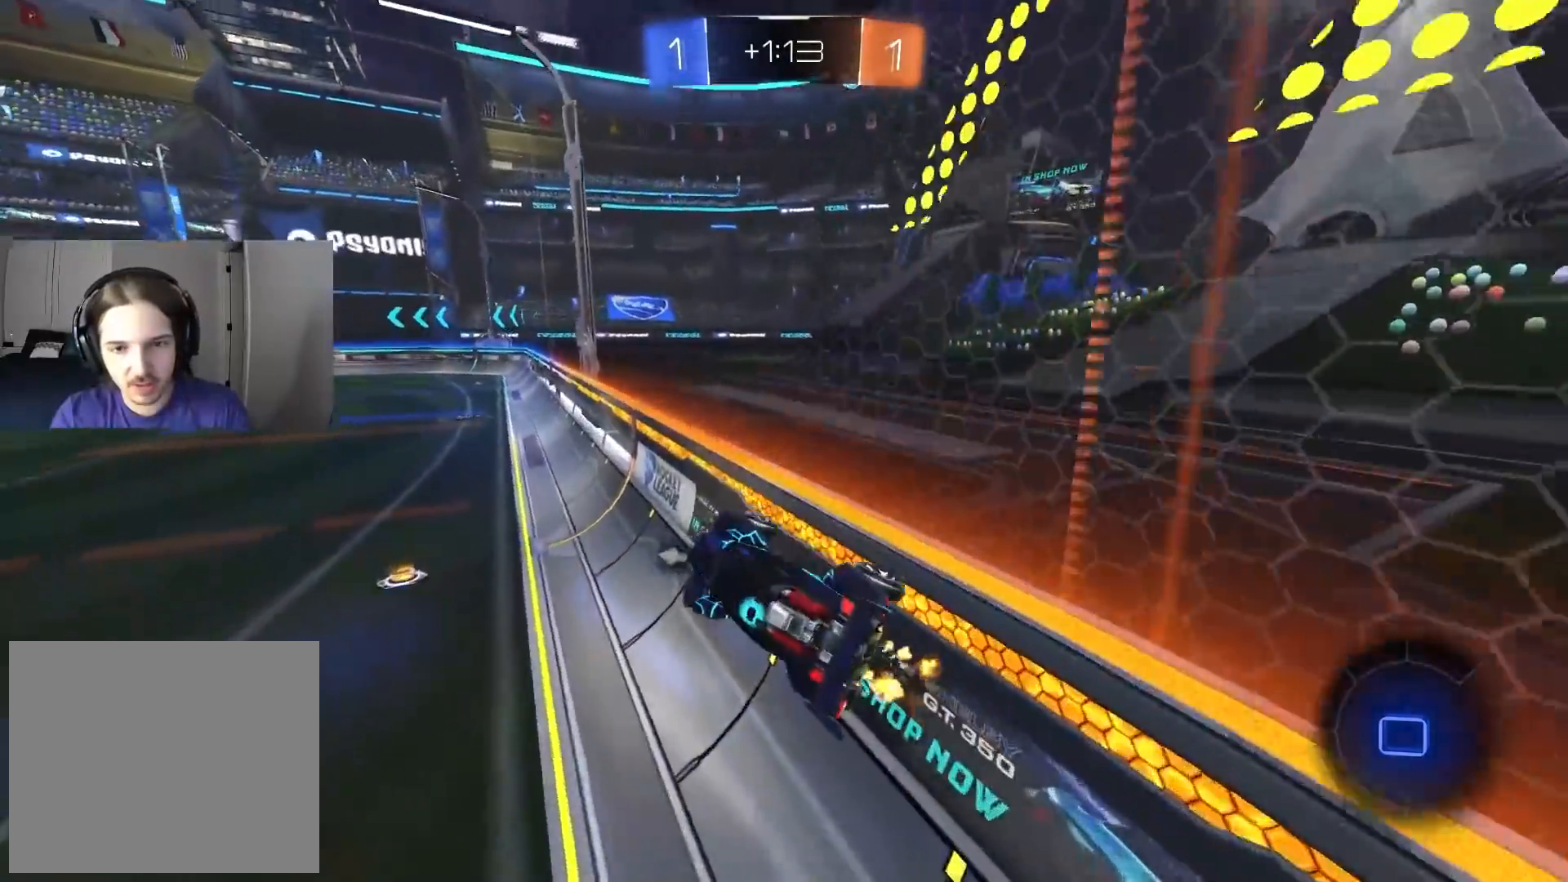
{"buttons": ["R2"], "left_stick": "left", "right_stick": "center", "events": [[100, "left_stick", "up"], [317, "CROSS", "down"], [400, "left_stick", "left"], [450, "CROSS", "up"]]}
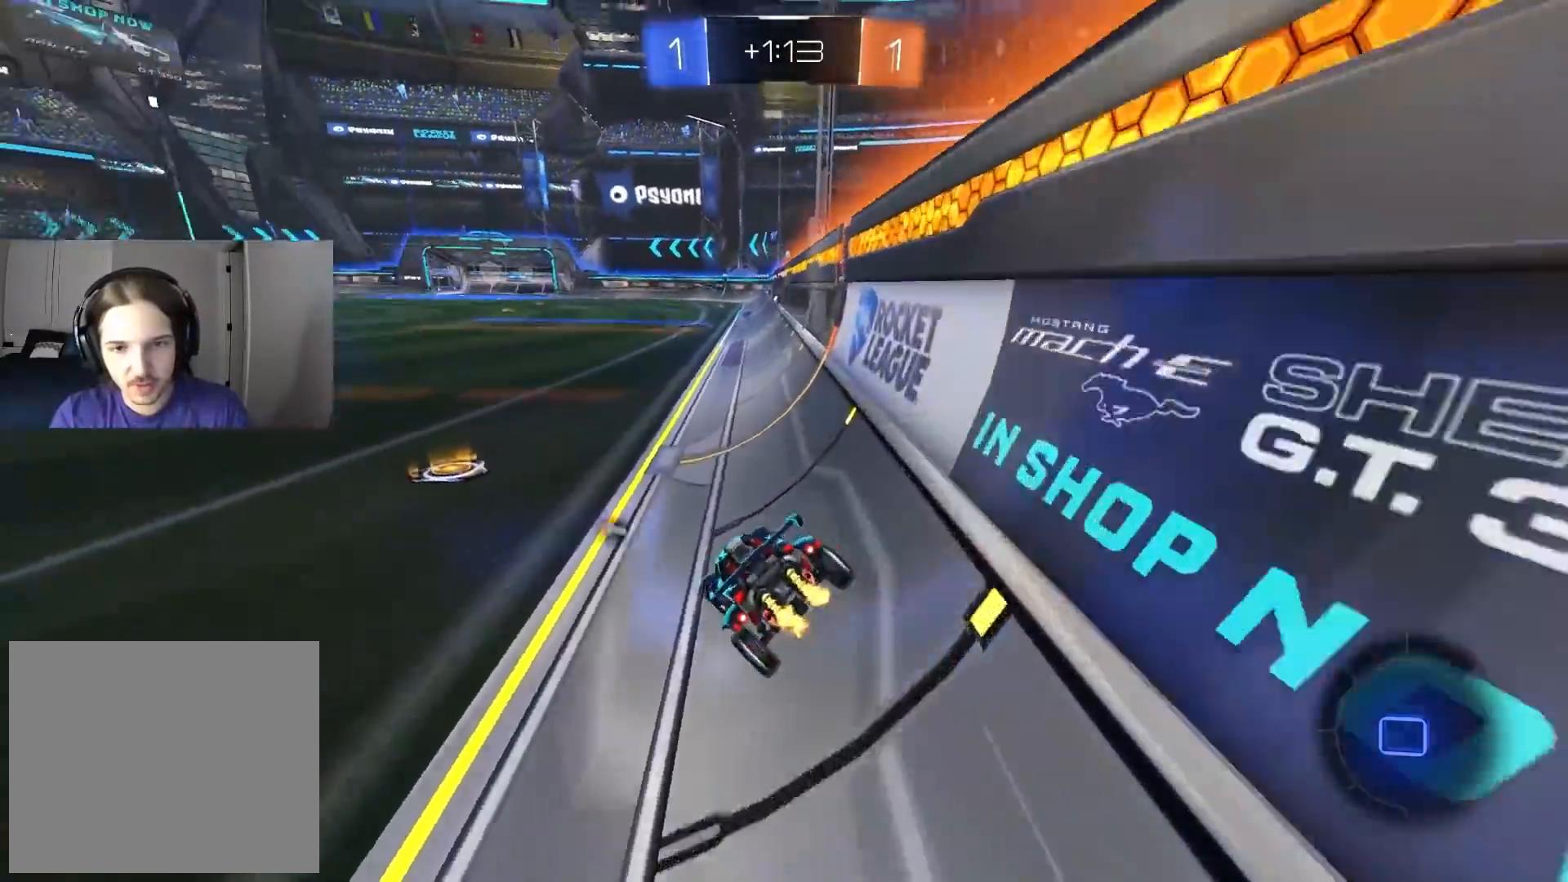
{"buttons": ["CROSS", "R1", "R2"], "left_stick": "right", "right_stick": "center", "events": [[333, "CROSS", "down"], [383, "CROSS", "up"], [400, "left_stick", "up"], [467, "CROSS", "down"], [500, "R1", "down"], [500, "left_stick", "right"]]}
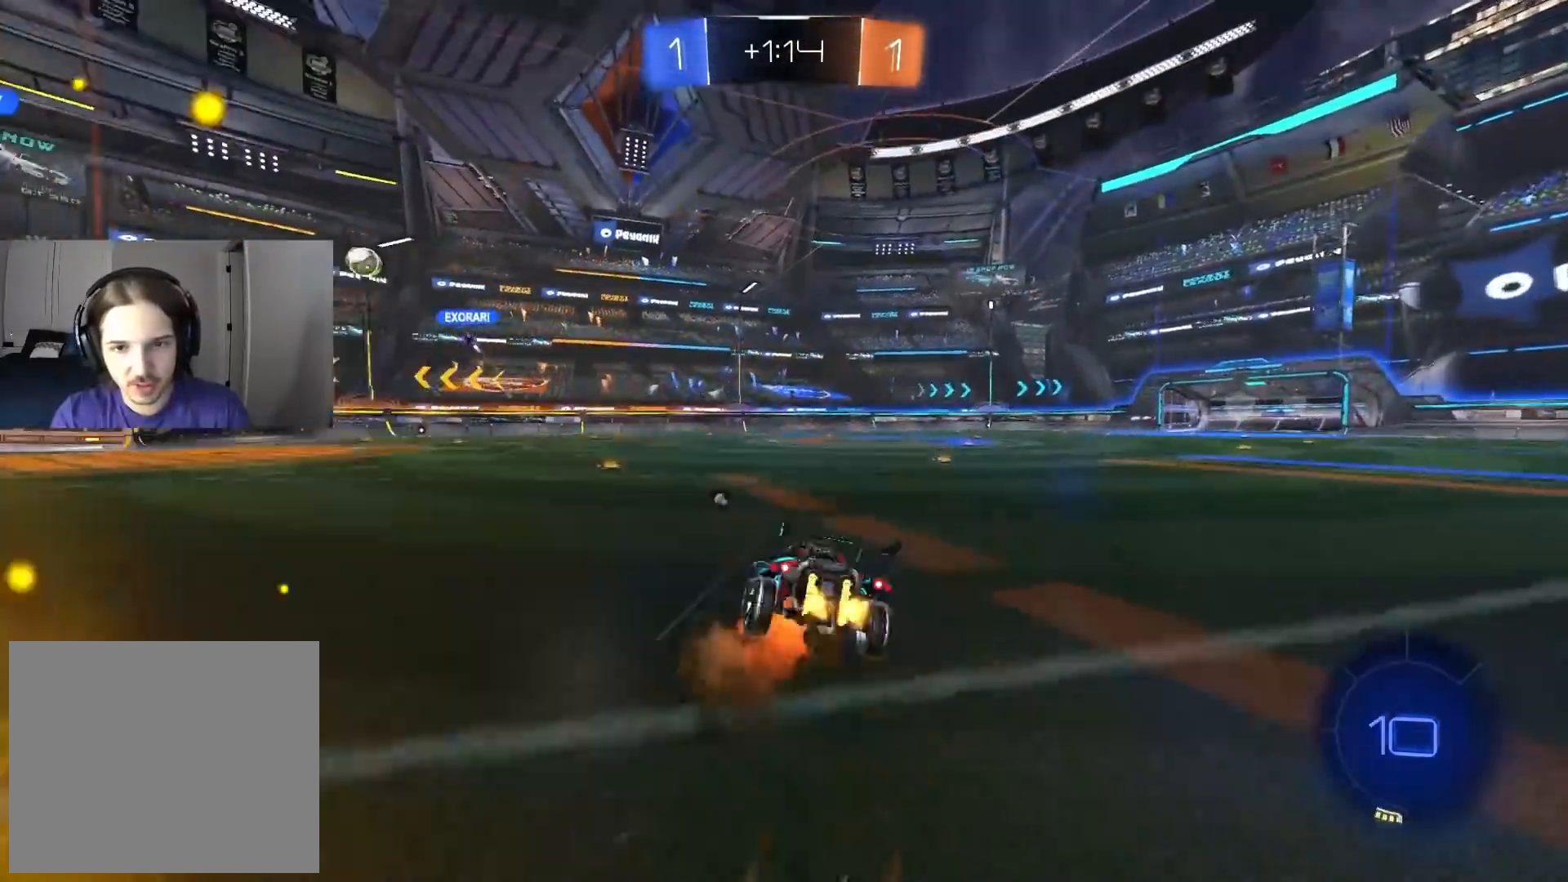
{"buttons": ["CIRCLE", "R1", "R2"], "left_stick": "down-right", "right_stick": "center", "events": [[117, "CROSS", "up"], [117, "left_stick", "down-left"], [250, "TRIANGLE", "down"], [300, "CIRCLE", "down"], [367, "TRIANGLE", "up"], [417, "left_stick", "center"], [483, "left_stick", "down-right"]]}
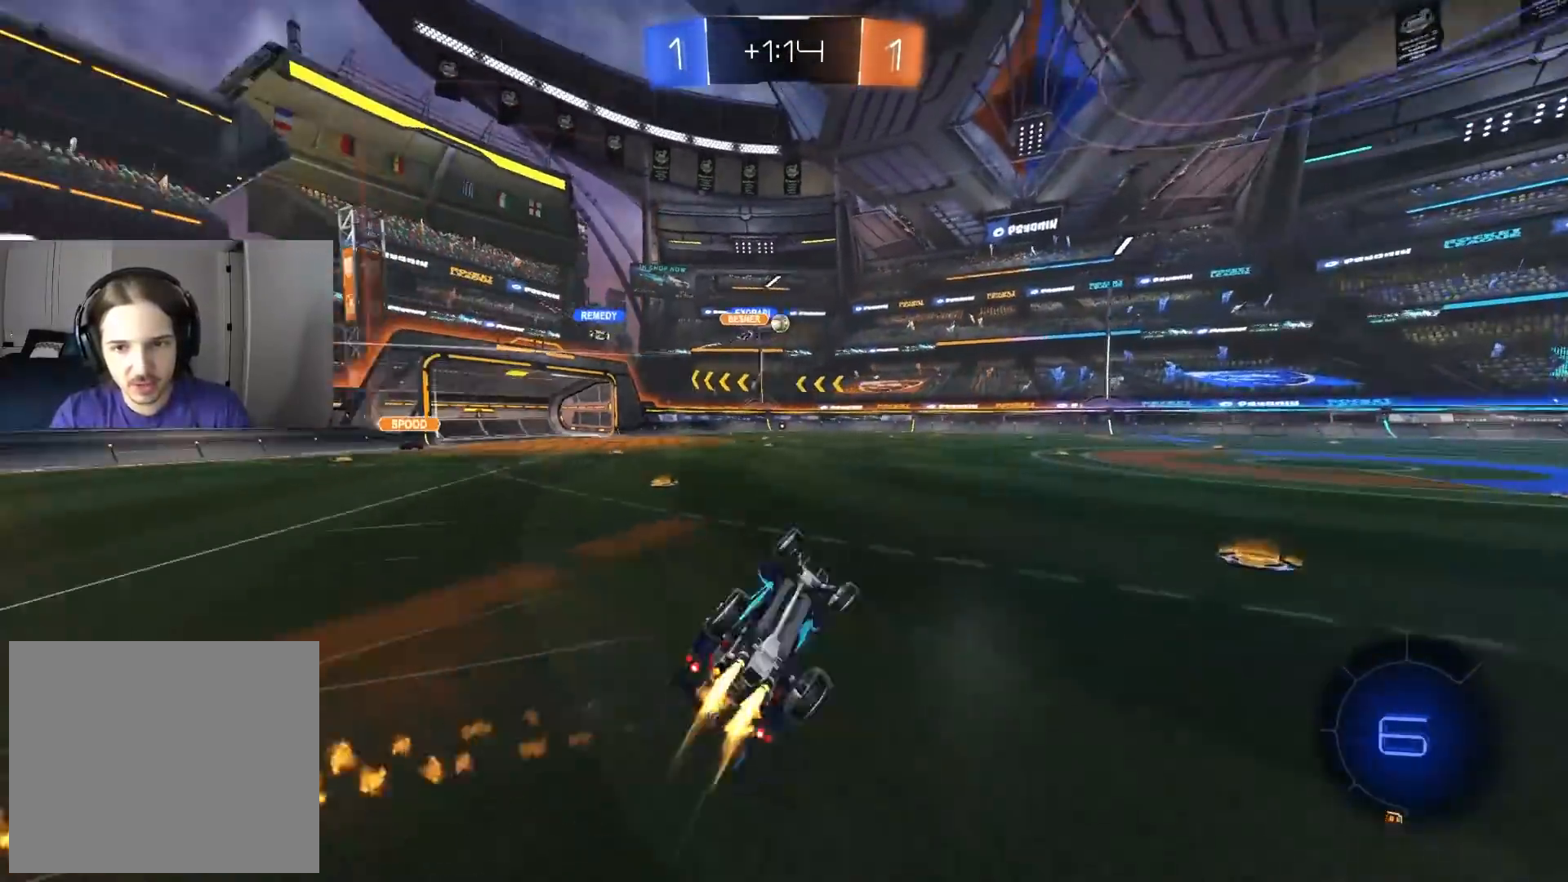
{"buttons": ["R2"], "left_stick": "center", "right_stick": "center", "events": [[83, "CIRCLE", "up"], [117, "R1", "up"], [167, "left_stick", "center"], [350, "left_stick", "right"], [450, "left_stick", "center"]]}
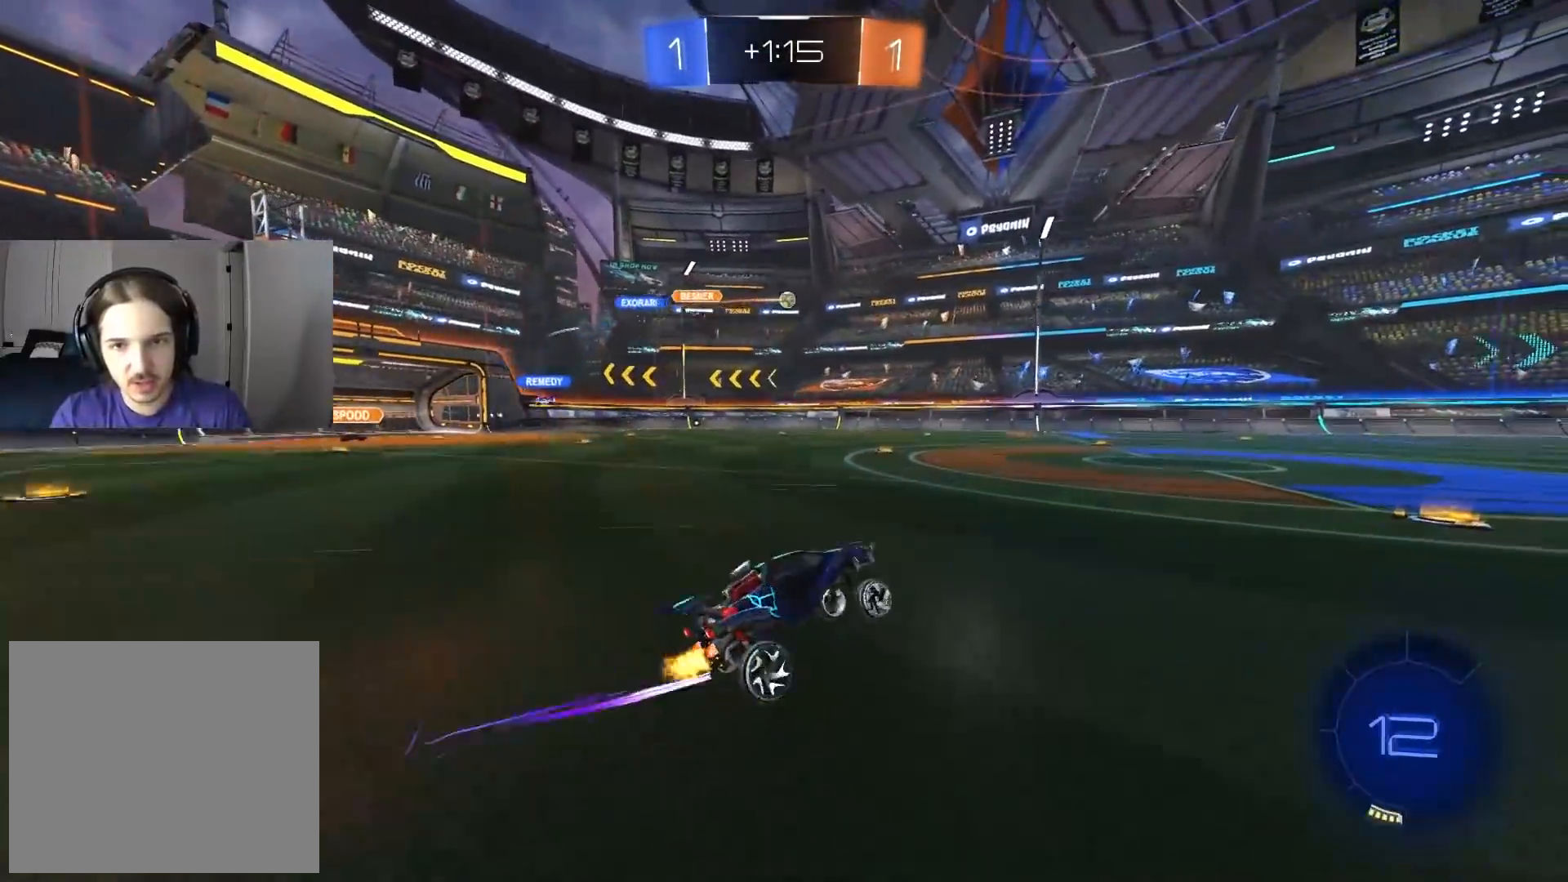
{"buttons": ["R2"], "left_stick": "center", "right_stick": "center", "events": [[33, "left_stick", "right"], [133, "left_stick", "center"], [217, "left_stick", "left"], [433, "left_stick", "center"]]}
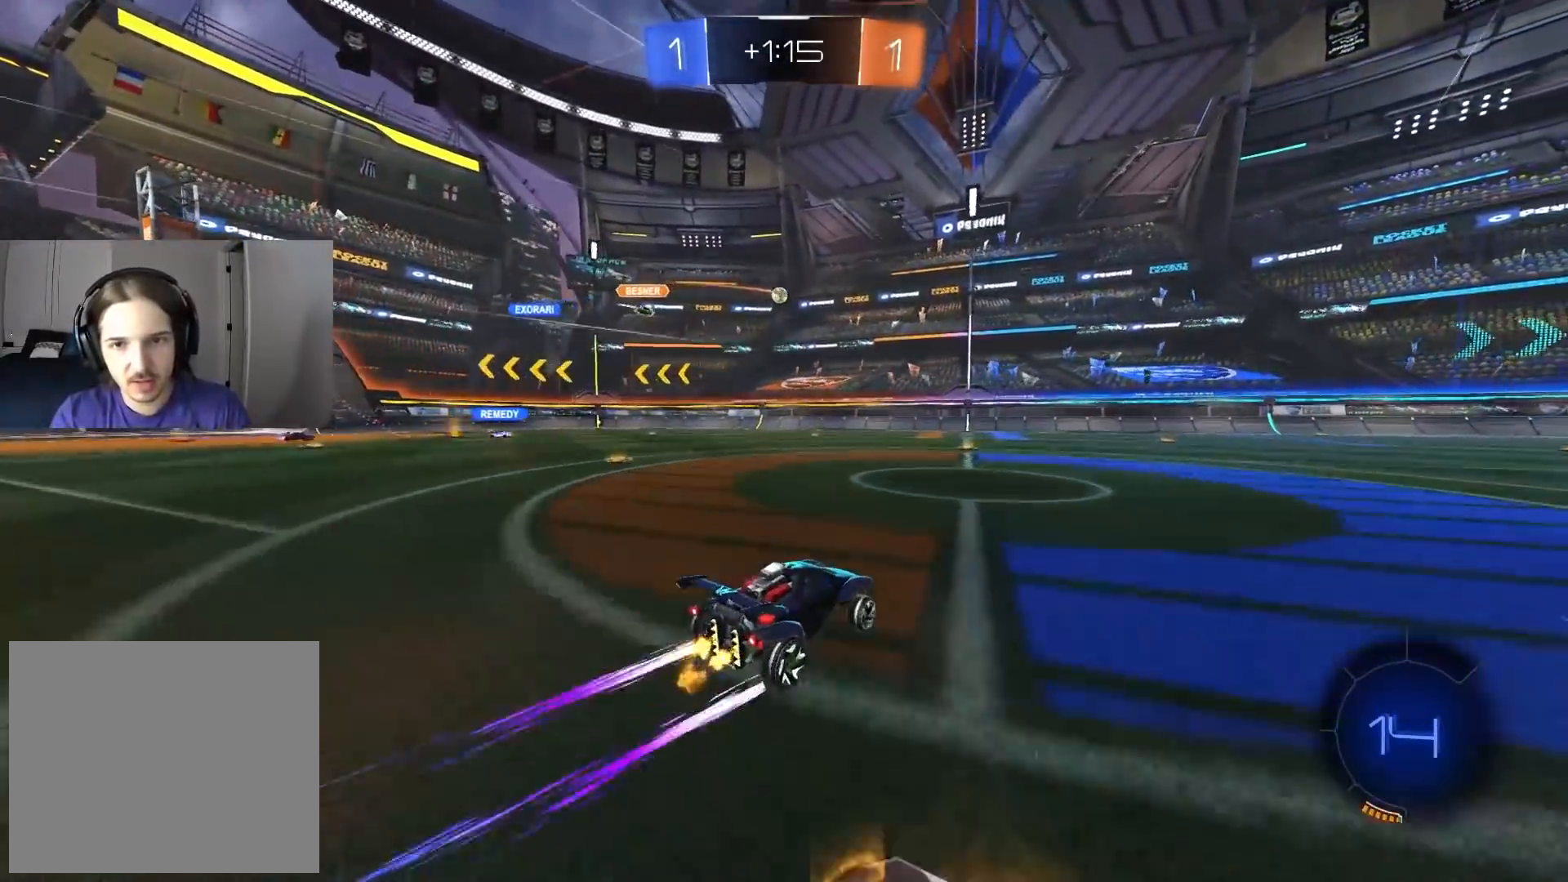
{"buttons": ["CIRCLE", "R2"], "left_stick": "center", "right_stick": "center", "events": [[133, "R2", "up"], [133, "left_stick", "left"], [267, "R2", "down"], [333, "CIRCLE", "down"], [400, "left_stick", "center"]]}
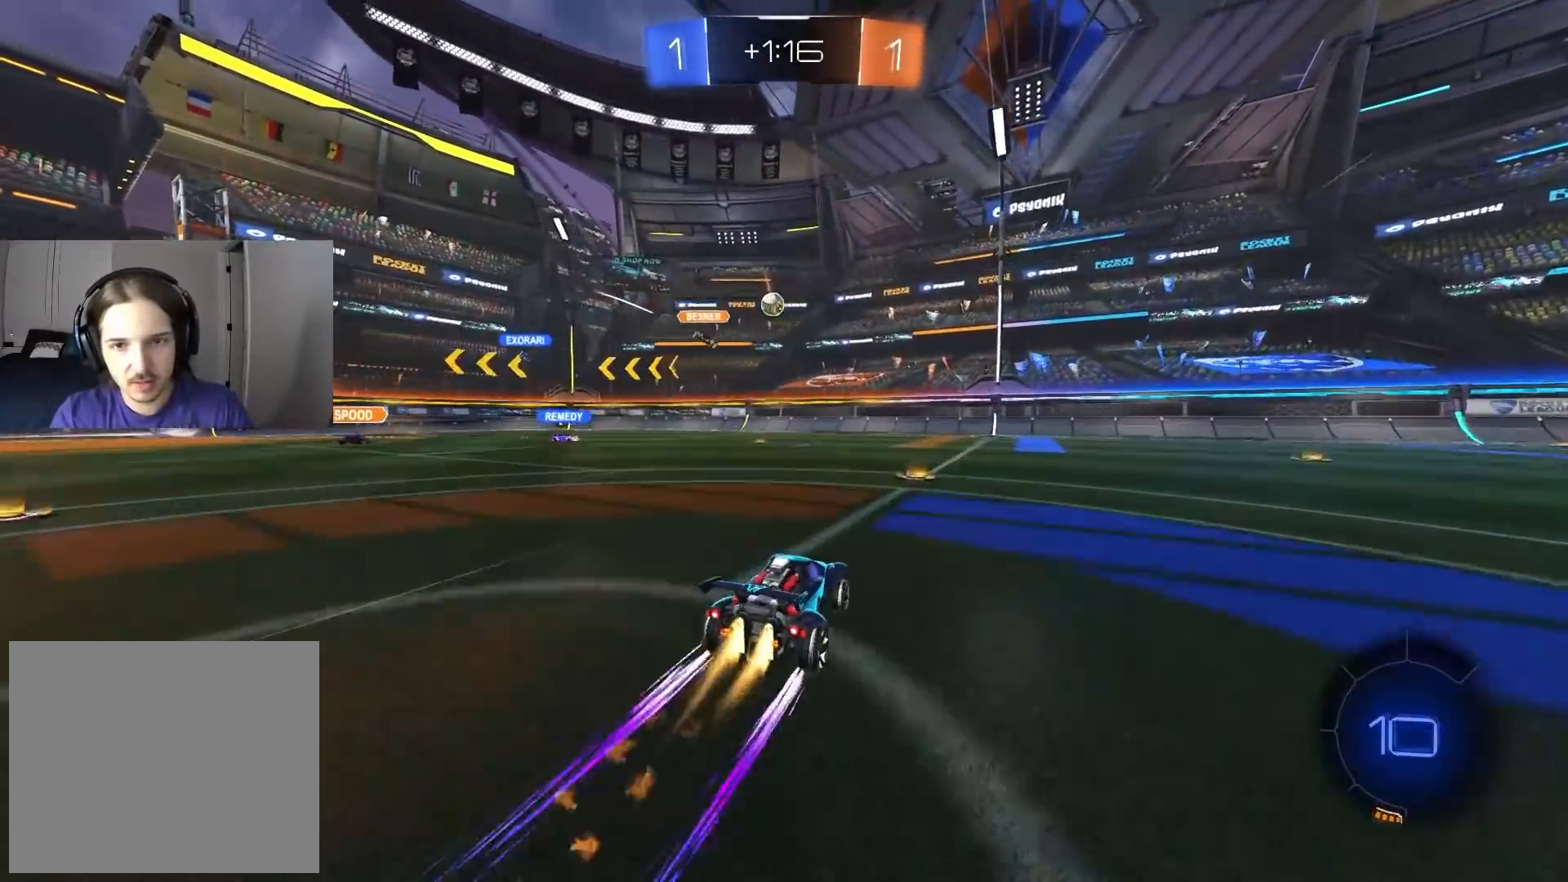
{"buttons": ["CROSS", "R2"], "left_stick": "down", "right_stick": "center", "events": [[50, "CIRCLE", "up"], [150, "left_stick", "left"], [450, "CROSS", "down"], [500, "left_stick", "down"]]}
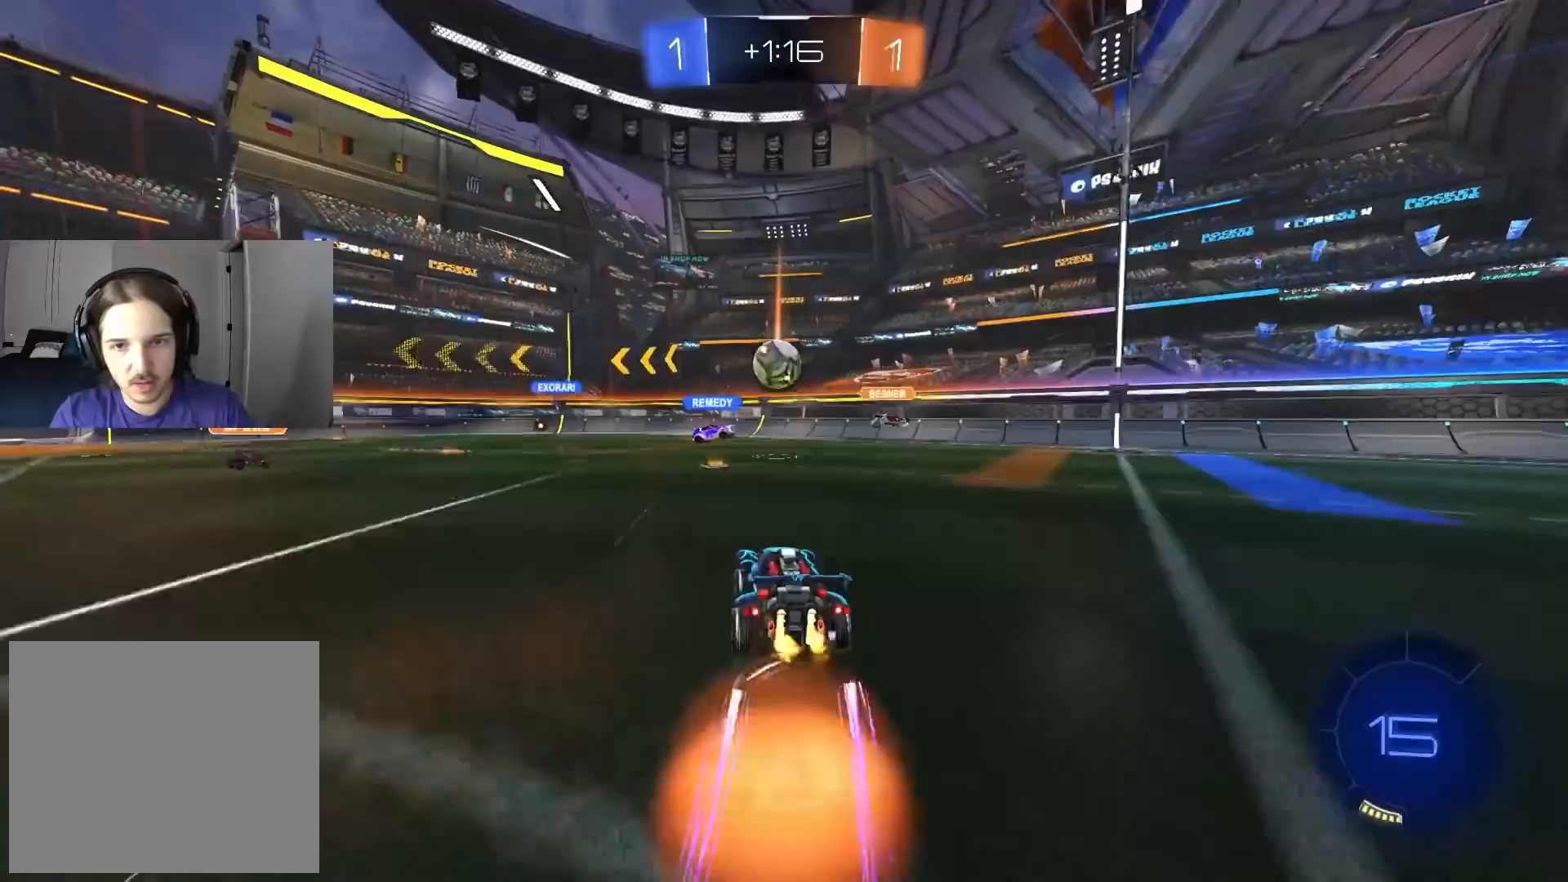
{"buttons": ["R1"], "left_stick": "down-right", "right_stick": "center", "events": [[50, "left_stick", "center"], [83, "CROSS", "up"], [150, "CROSS", "down"], [233, "CROSS", "up"], [267, "left_stick", "right"], [433, "R2", "up"], [450, "left_stick", "down-right"], [483, "R1", "down"]]}
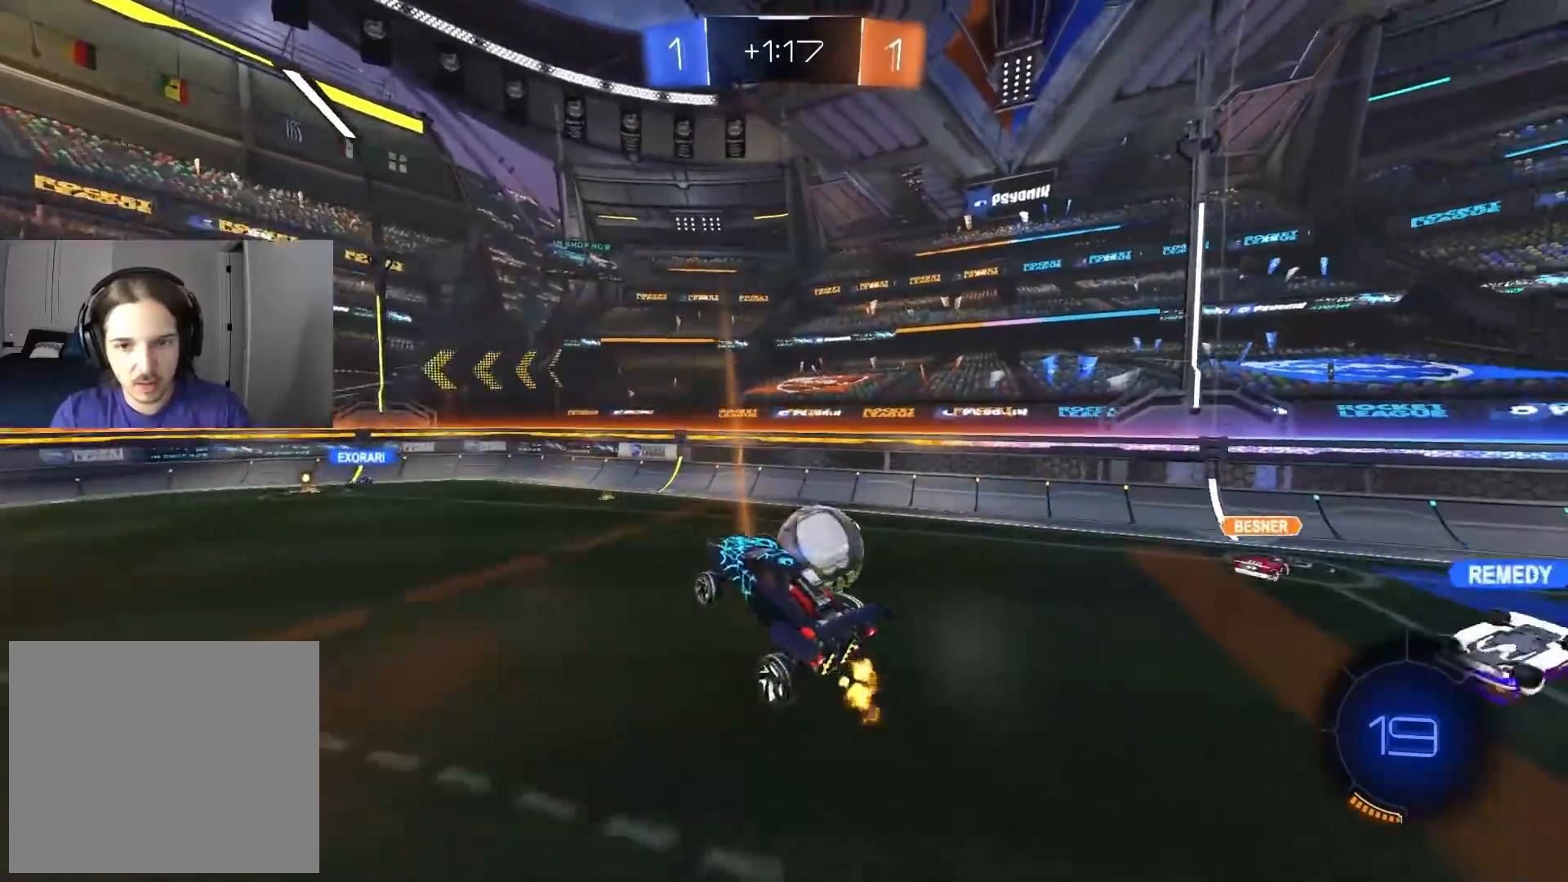
{"buttons": ["R2"], "left_stick": "right", "right_stick": "center", "events": [[200, "R1", "up"], [250, "R2", "down"], [267, "left_stick", "right"], [383, "TRIANGLE", "down"], [483, "TRIANGLE", "up"]]}
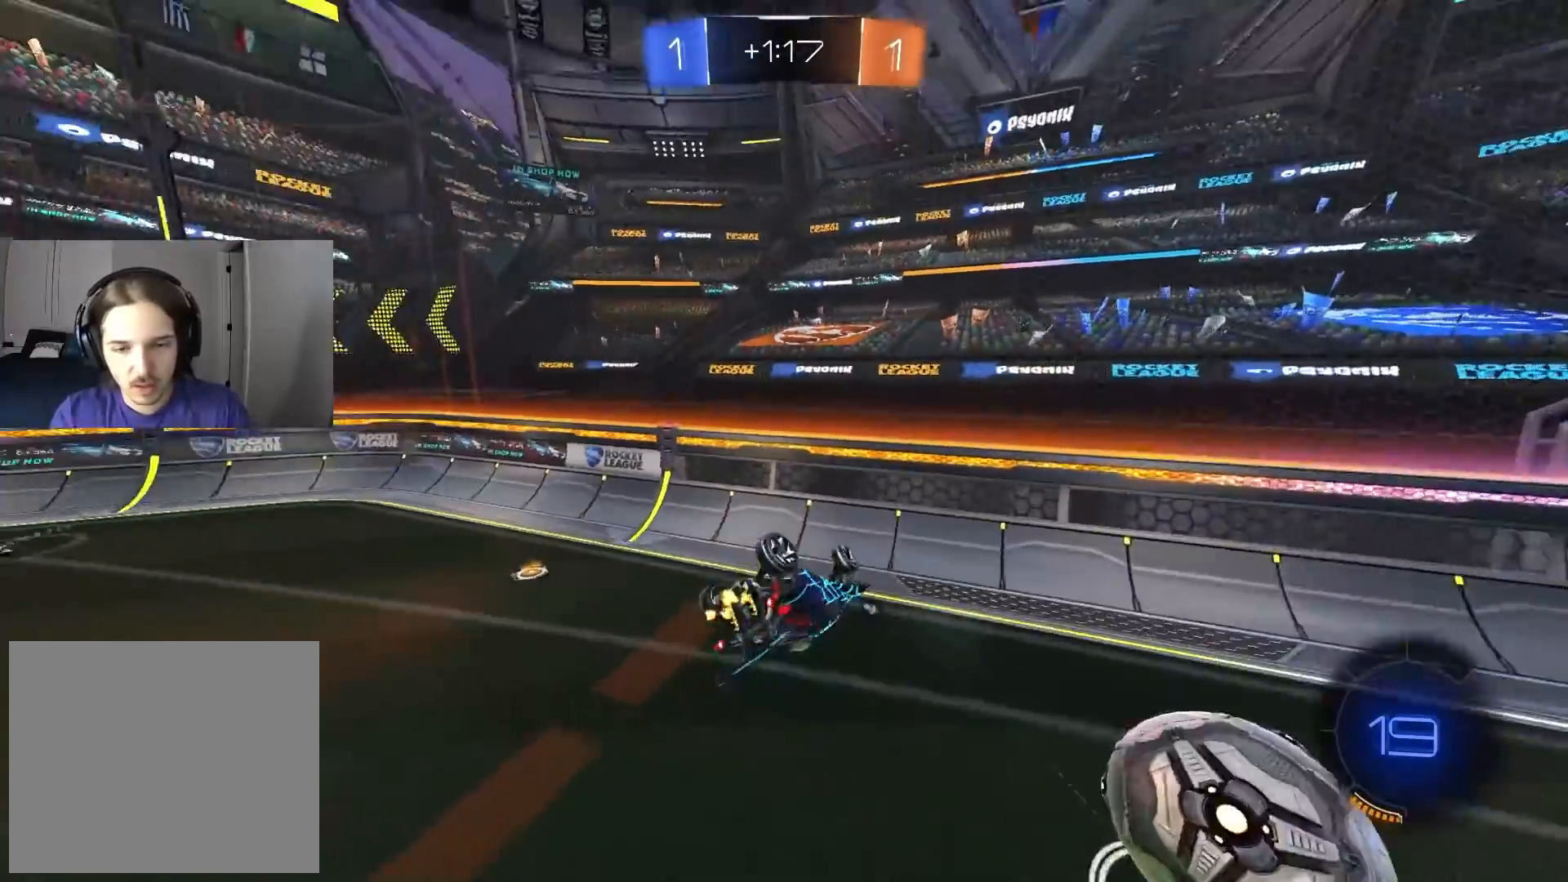
{"buttons": ["R2"], "left_stick": "left", "right_stick": "center", "events": [[50, "R1", "down"], [50, "left_stick", "center"], [100, "TRIANGLE", "down"], [167, "R1", "up"], [167, "left_stick", "down-right"], [200, "TRIANGLE", "up"], [267, "L1", "down"], [267, "left_stick", "center"], [383, "L1", "up"], [450, "left_stick", "left"]]}
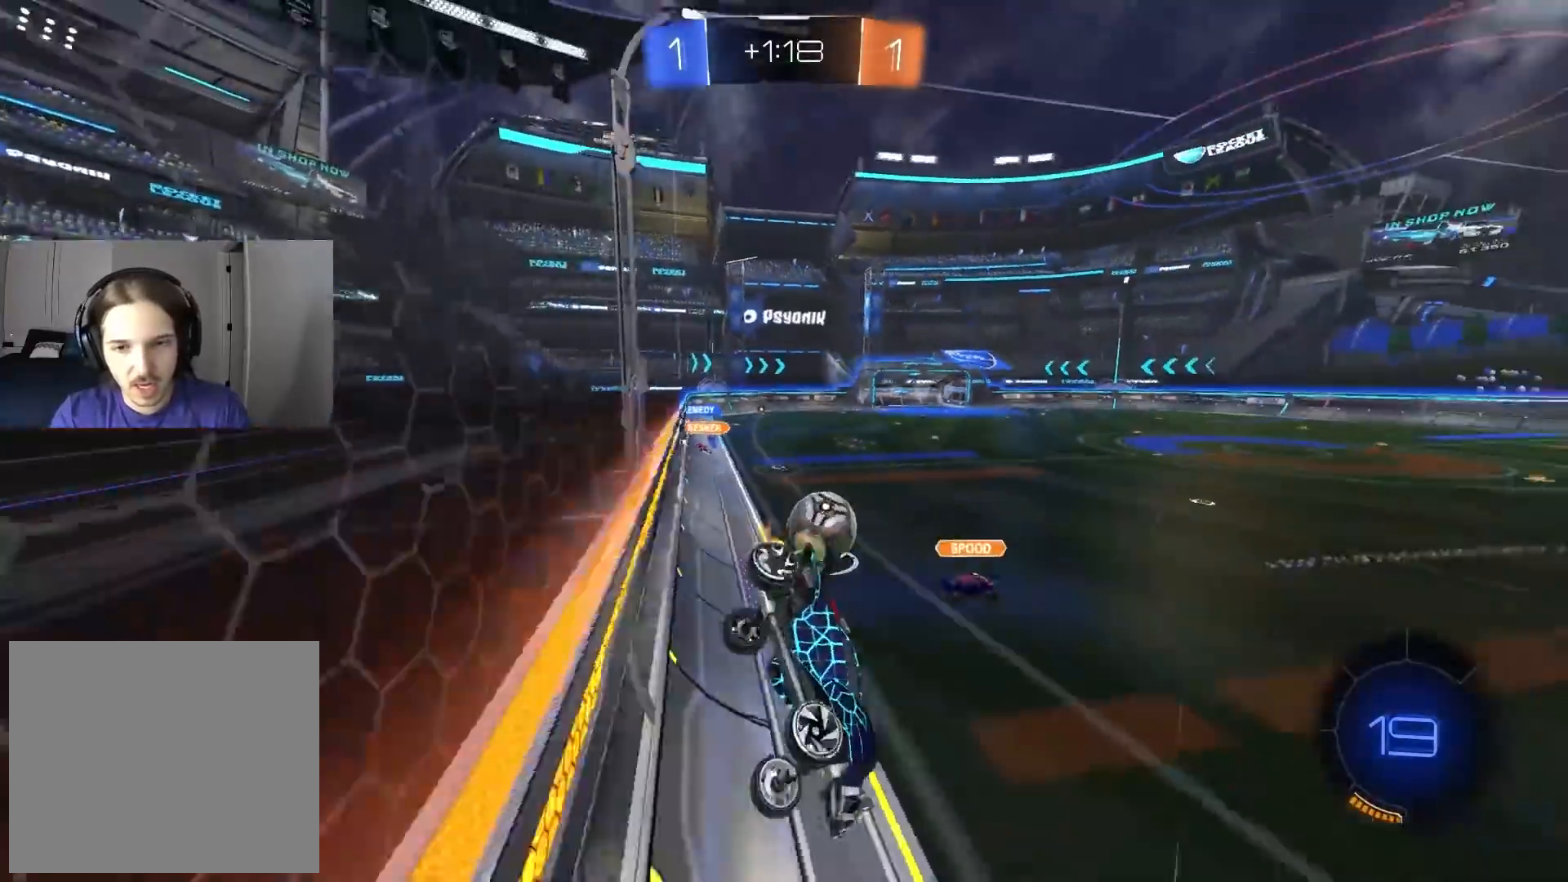
{"buttons": ["R2"], "left_stick": "left", "right_stick": "center", "events": [[33, "CIRCLE", "down"], [217, "CIRCLE", "up"], [250, "L1", "down"], [367, "L1", "up"]]}
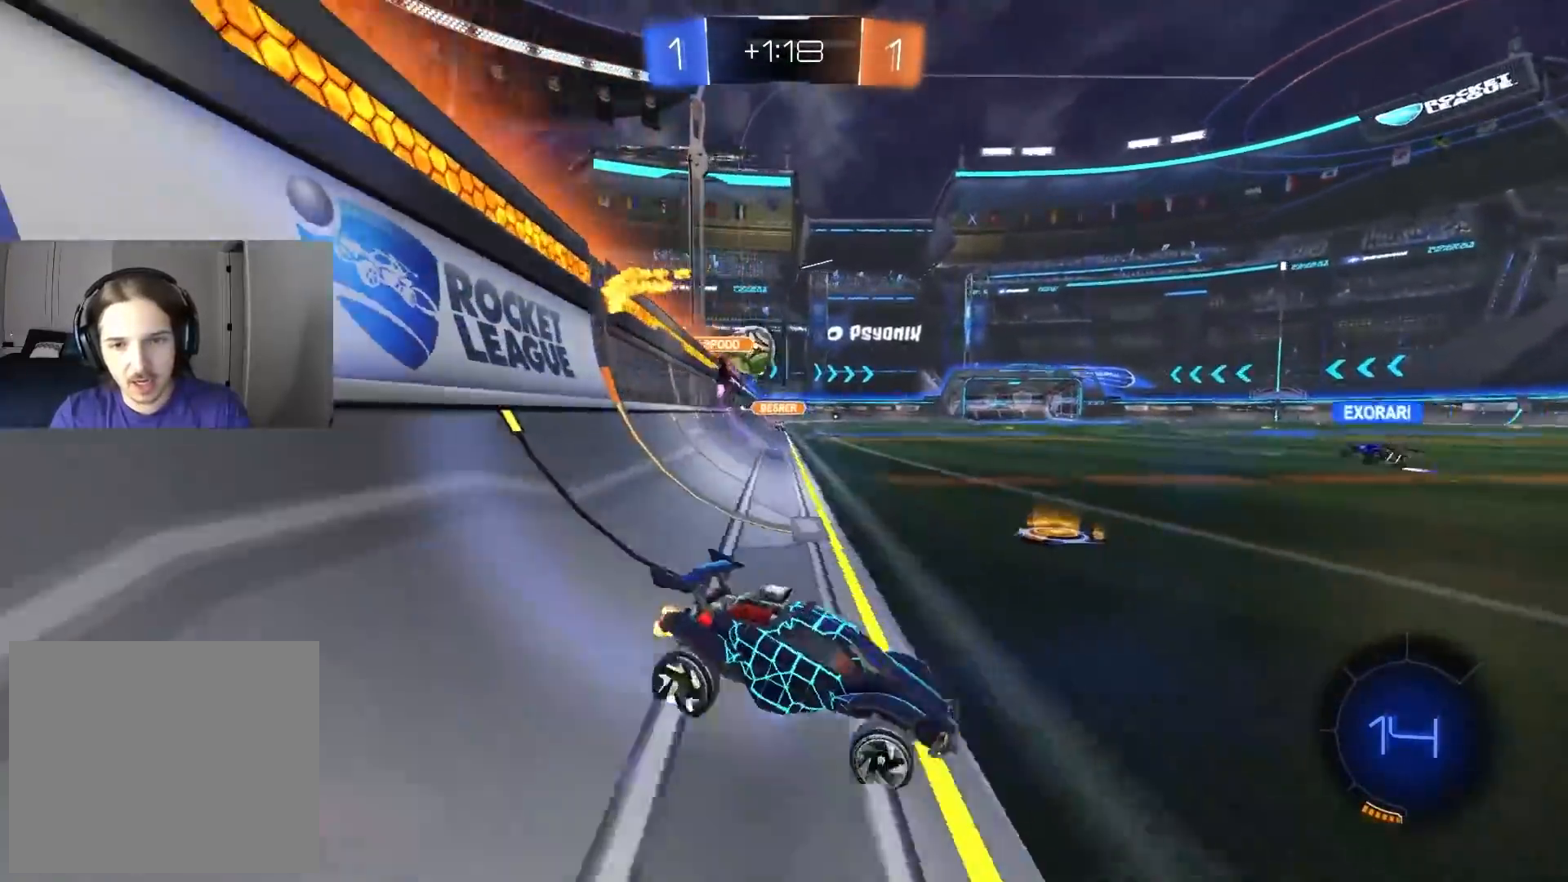
{"buttons": ["R2"], "left_stick": "left", "right_stick": "center", "events": [[100, "R2", "up"], [183, "R2", "down"]]}
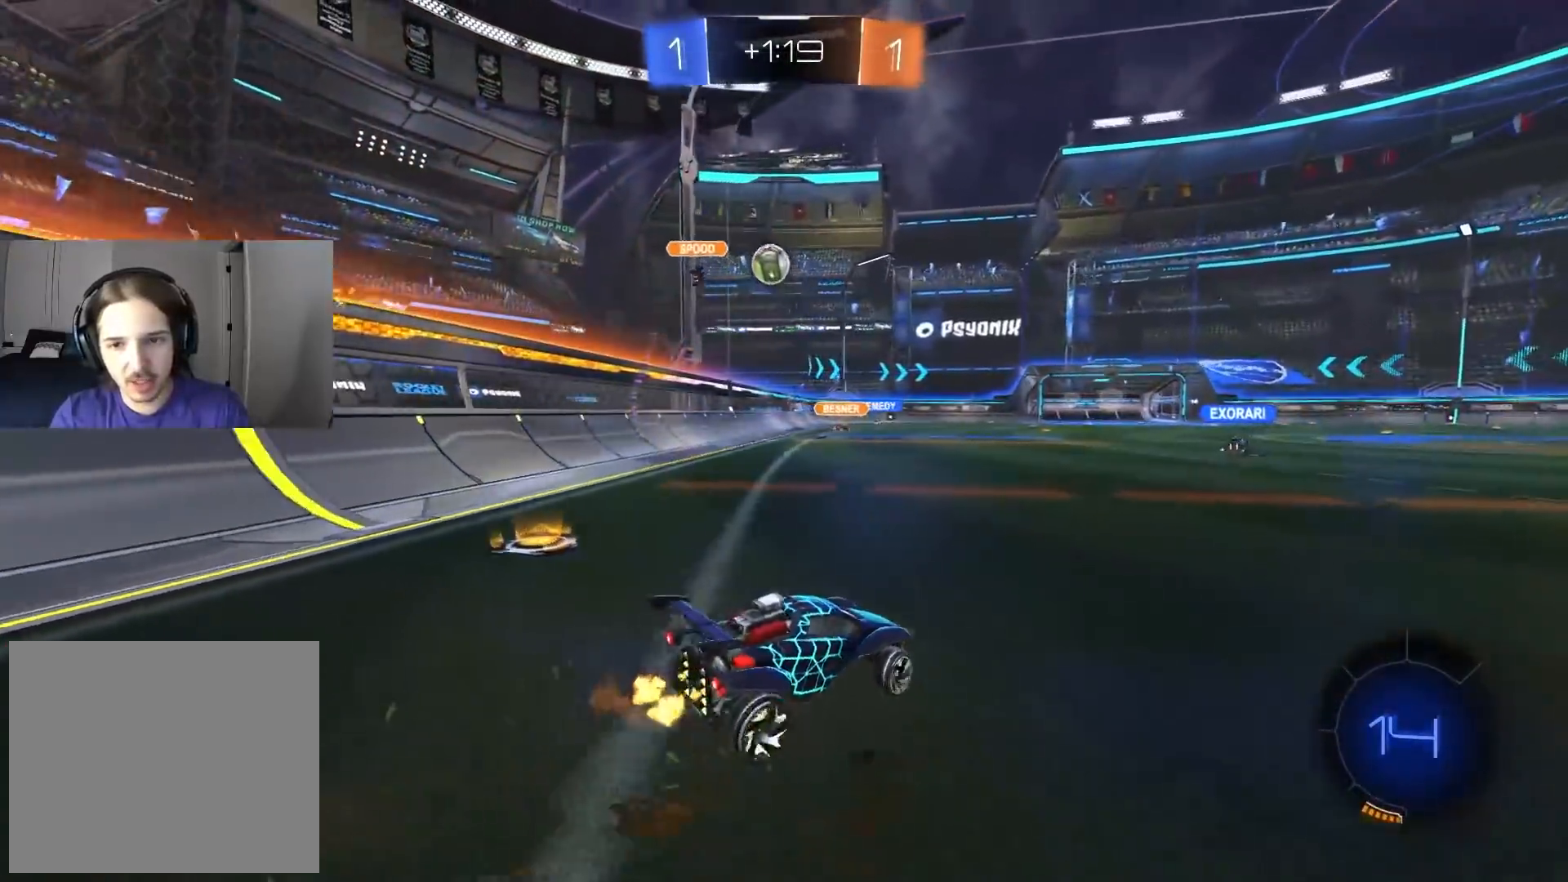
{"buttons": ["CROSS", "CIRCLE", "L1", "R2"], "left_stick": "down-right", "right_stick": "center", "events": [[50, "CIRCLE", "down"], [250, "left_stick", "center"], [317, "left_stick", "right"], [333, "CROSS", "down"], [367, "L1", "down"], [400, "CROSS", "up"], [417, "left_stick", "up"], [450, "CROSS", "down"], [500, "left_stick", "down-right"]]}
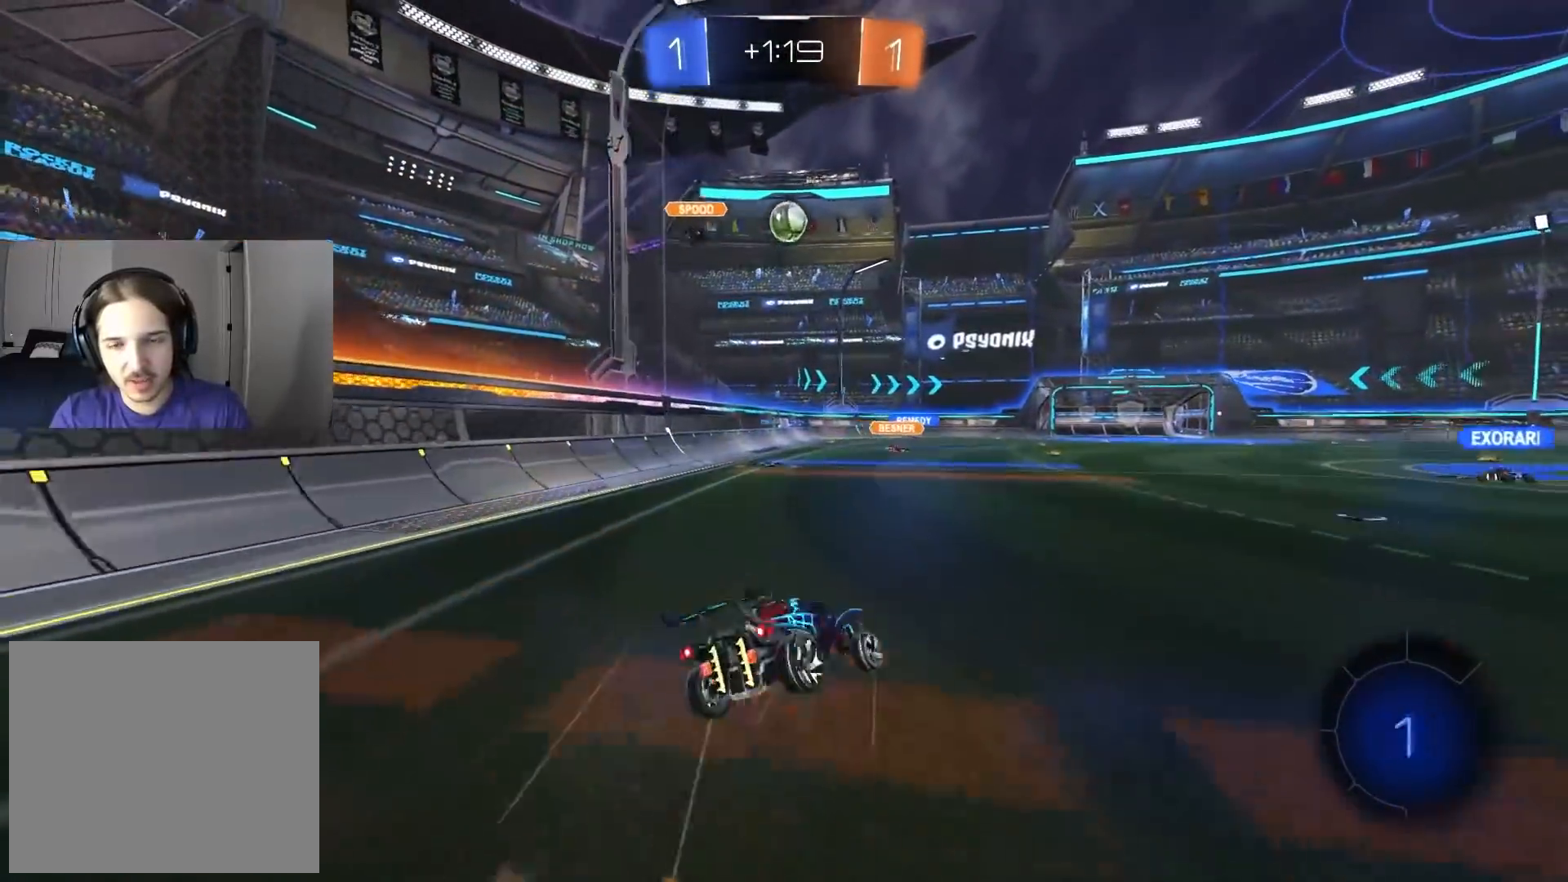
{"buttons": ["L1", "R2"], "left_stick": "down-left", "right_stick": "center", "events": [[33, "left_stick", "down"], [83, "CROSS", "up"], [283, "CIRCLE", "up"], [367, "left_stick", "down-left"], [400, "TRIANGLE", "down"], [483, "TRIANGLE", "up"]]}
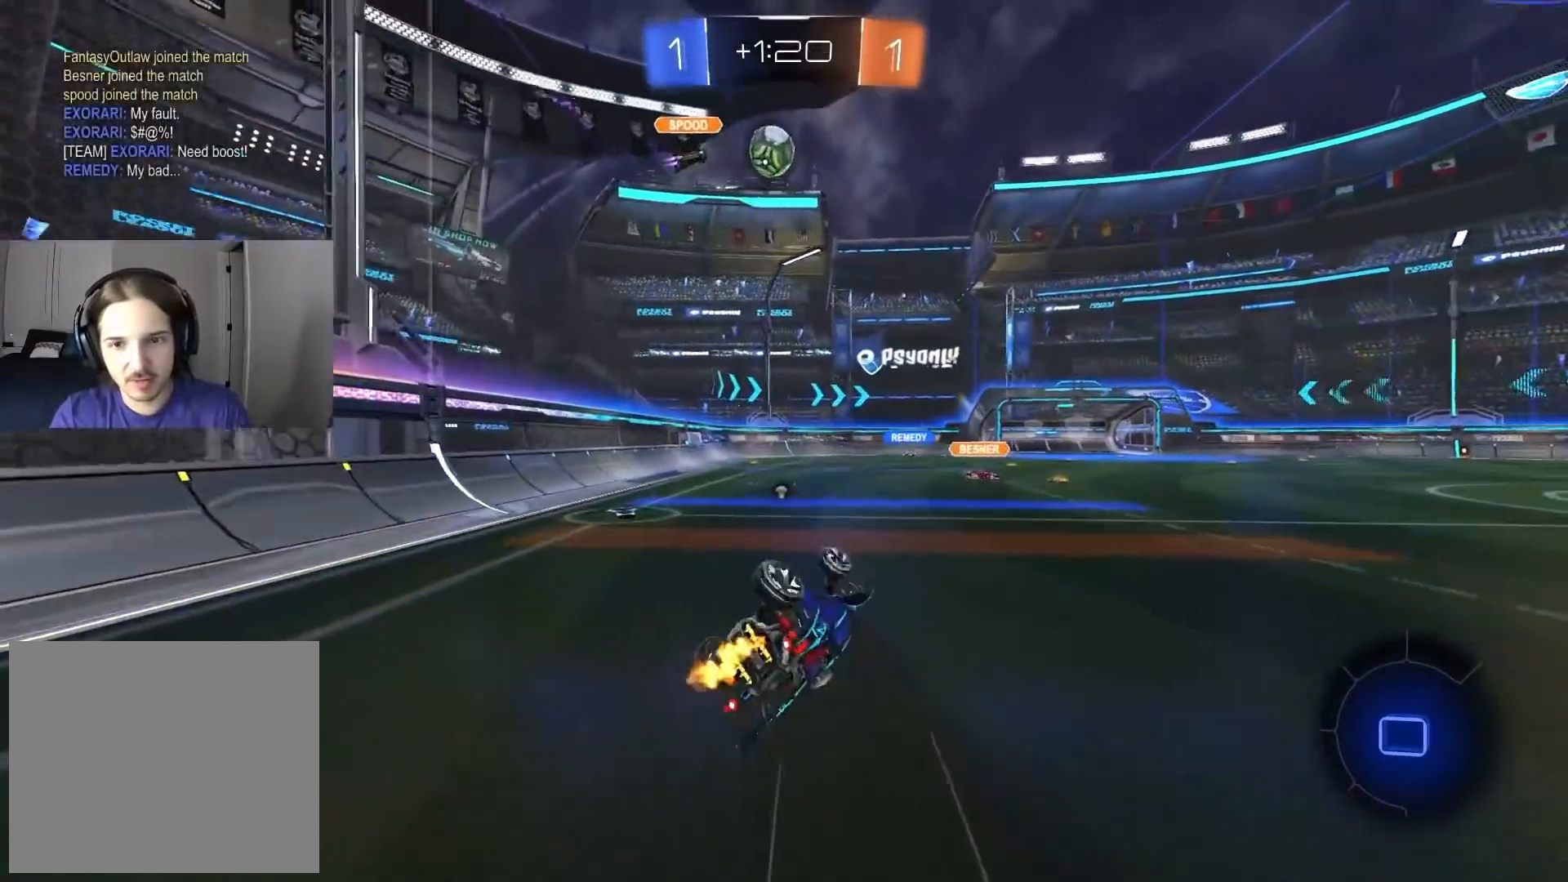
{"buttons": ["R2"], "left_stick": "right", "right_stick": "center", "events": [[67, "left_stick", "left"], [200, "left_stick", "center"], [233, "L1", "up"], [467, "left_stick", "right"]]}
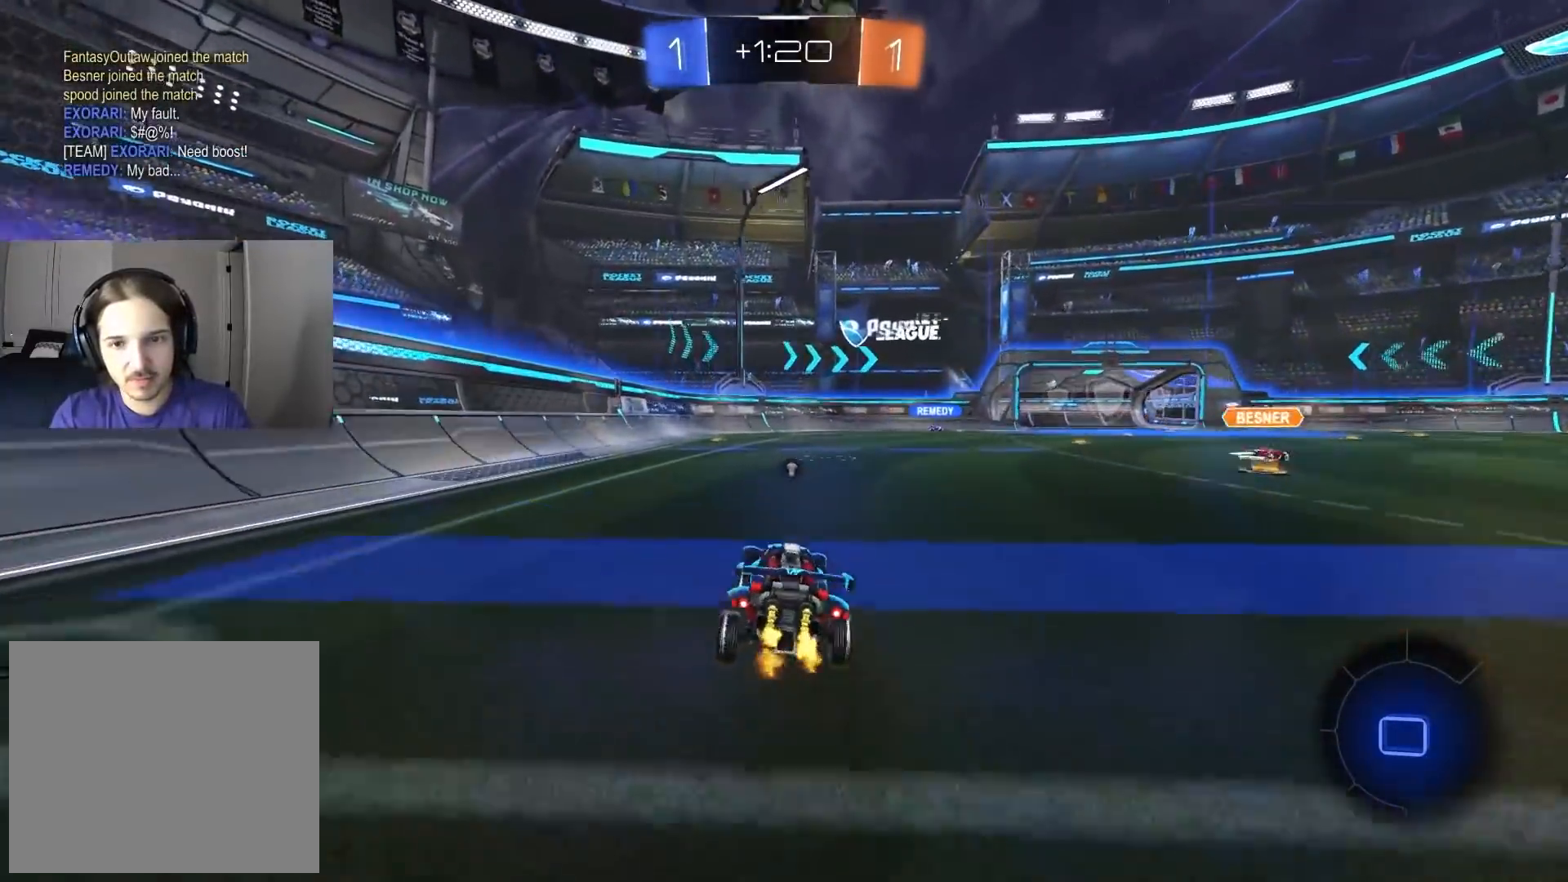
{"buttons": ["TRIANGLE", "L1", "R2"], "left_stick": "down", "right_stick": "center", "events": [[83, "CROSS", "down"], [83, "L1", "down"], [100, "left_stick", "up"], [217, "left_stick", "down-right"], [317, "left_stick", "down"], [333, "CROSS", "up"], [450, "TRIANGLE", "down"]]}
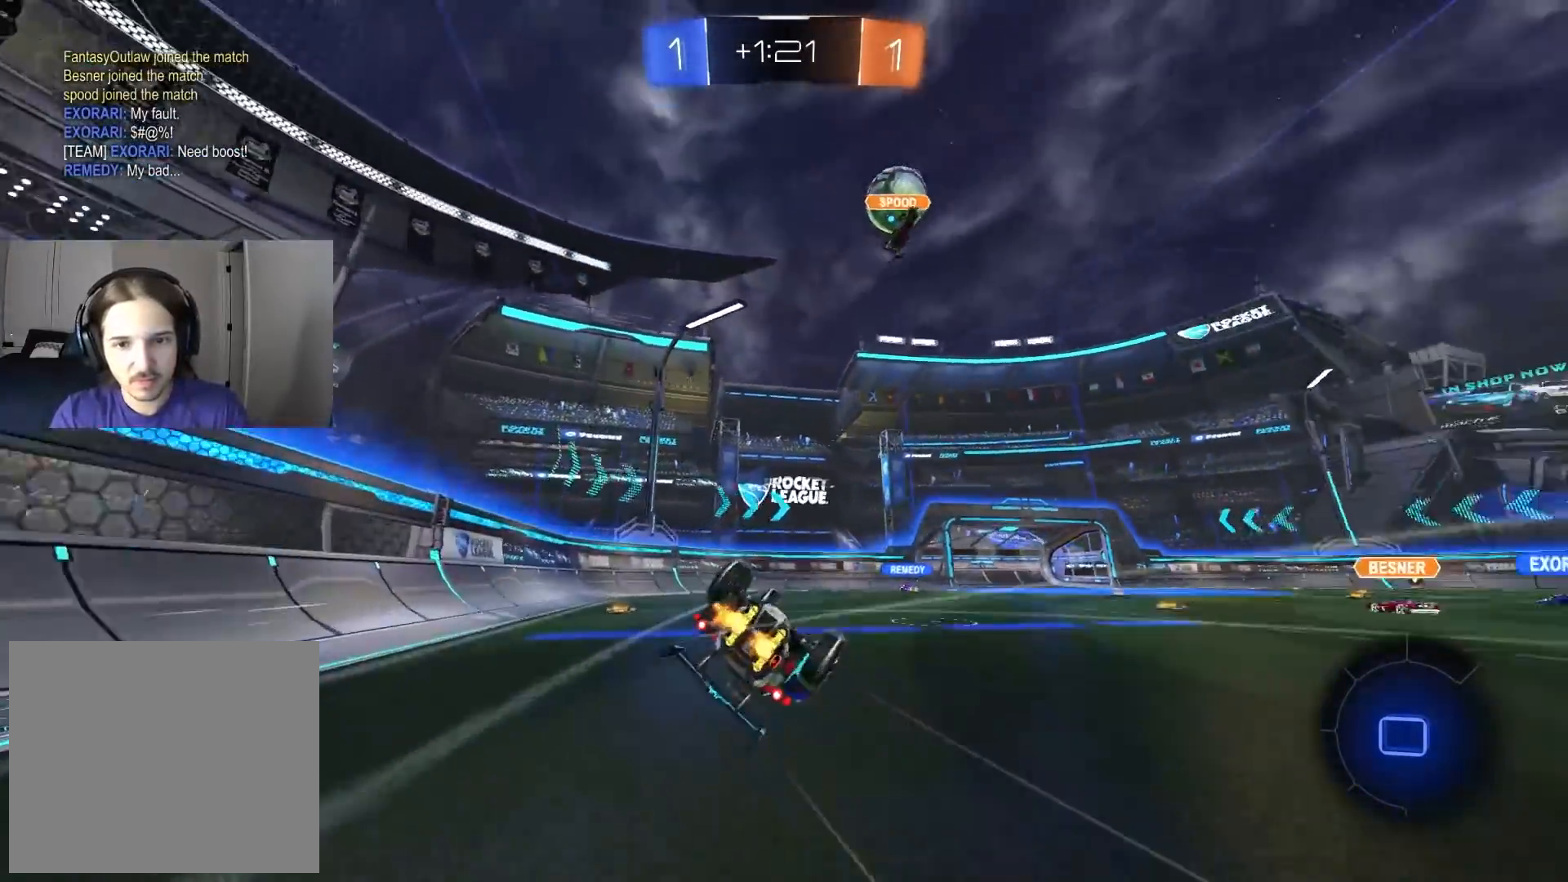
{"buttons": ["R2"], "left_stick": "center", "right_stick": "center", "events": [[50, "left_stick", "left"], [83, "TRIANGLE", "up"], [100, "left_stick", "down-left"], [333, "left_stick", "left"], [433, "L1", "up"], [433, "left_stick", "center"]]}
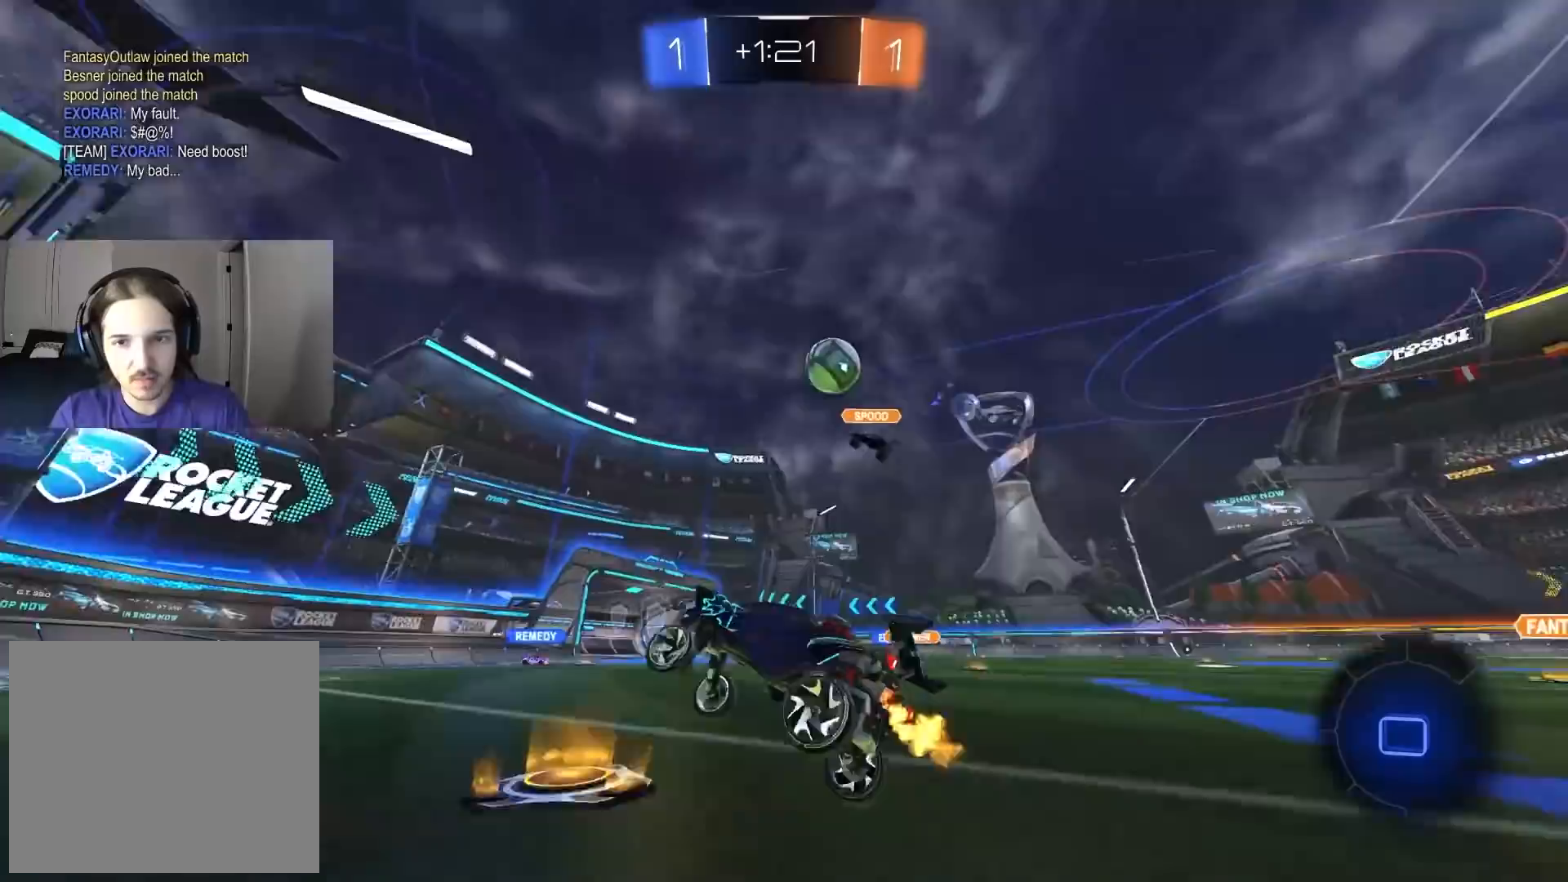
{"buttons": ["R2"], "left_stick": "center", "right_stick": "center", "events": [[300, "left_stick", "down-right"], [467, "left_stick", "center"]]}
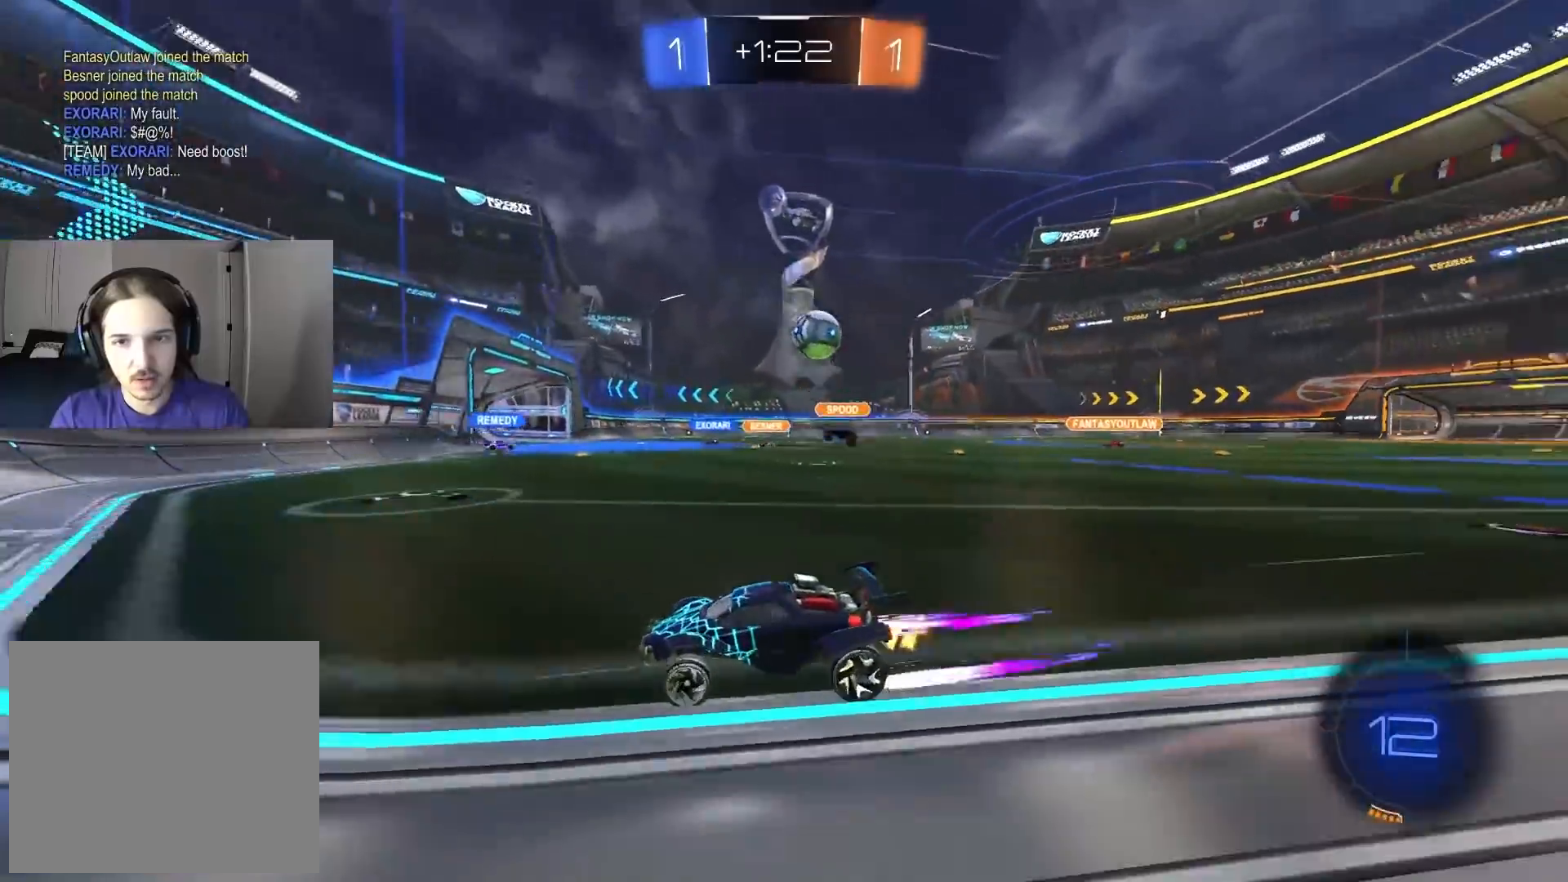
{"buttons": ["R2"], "left_stick": "center", "right_stick": "center", "events": [[50, "left_stick", "down-right"], [217, "left_stick", "center"], [283, "left_stick", "down-right"], [417, "left_stick", "center"]]}
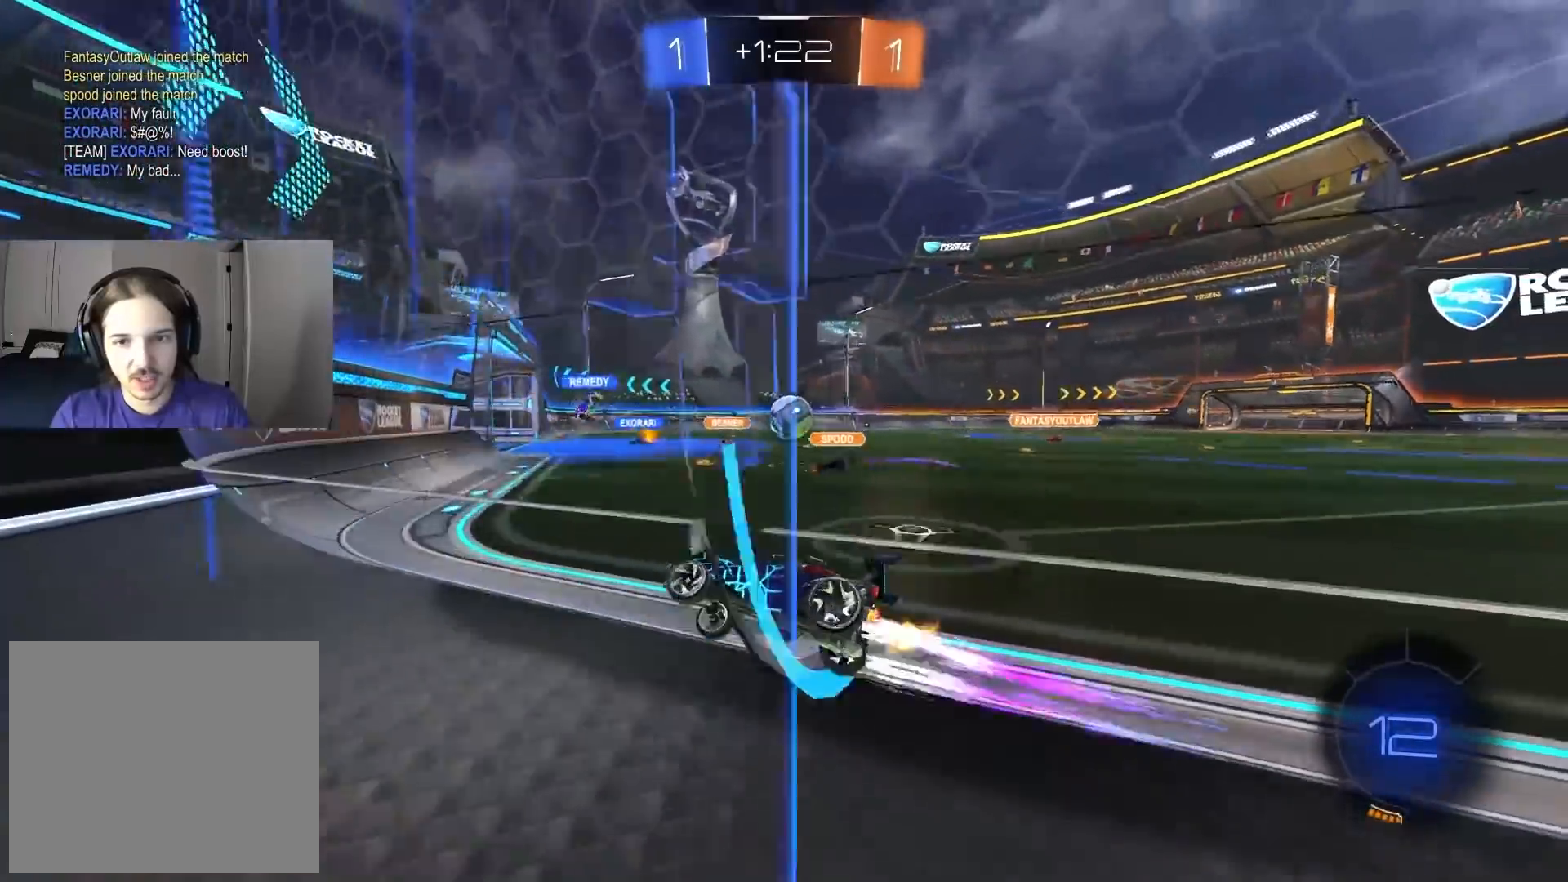
{"buttons": ["R2"], "left_stick": "left", "right_stick": "center", "events": [[100, "left_stick", "down-right"], [217, "left_stick", "center"], [500, "left_stick", "left"]]}
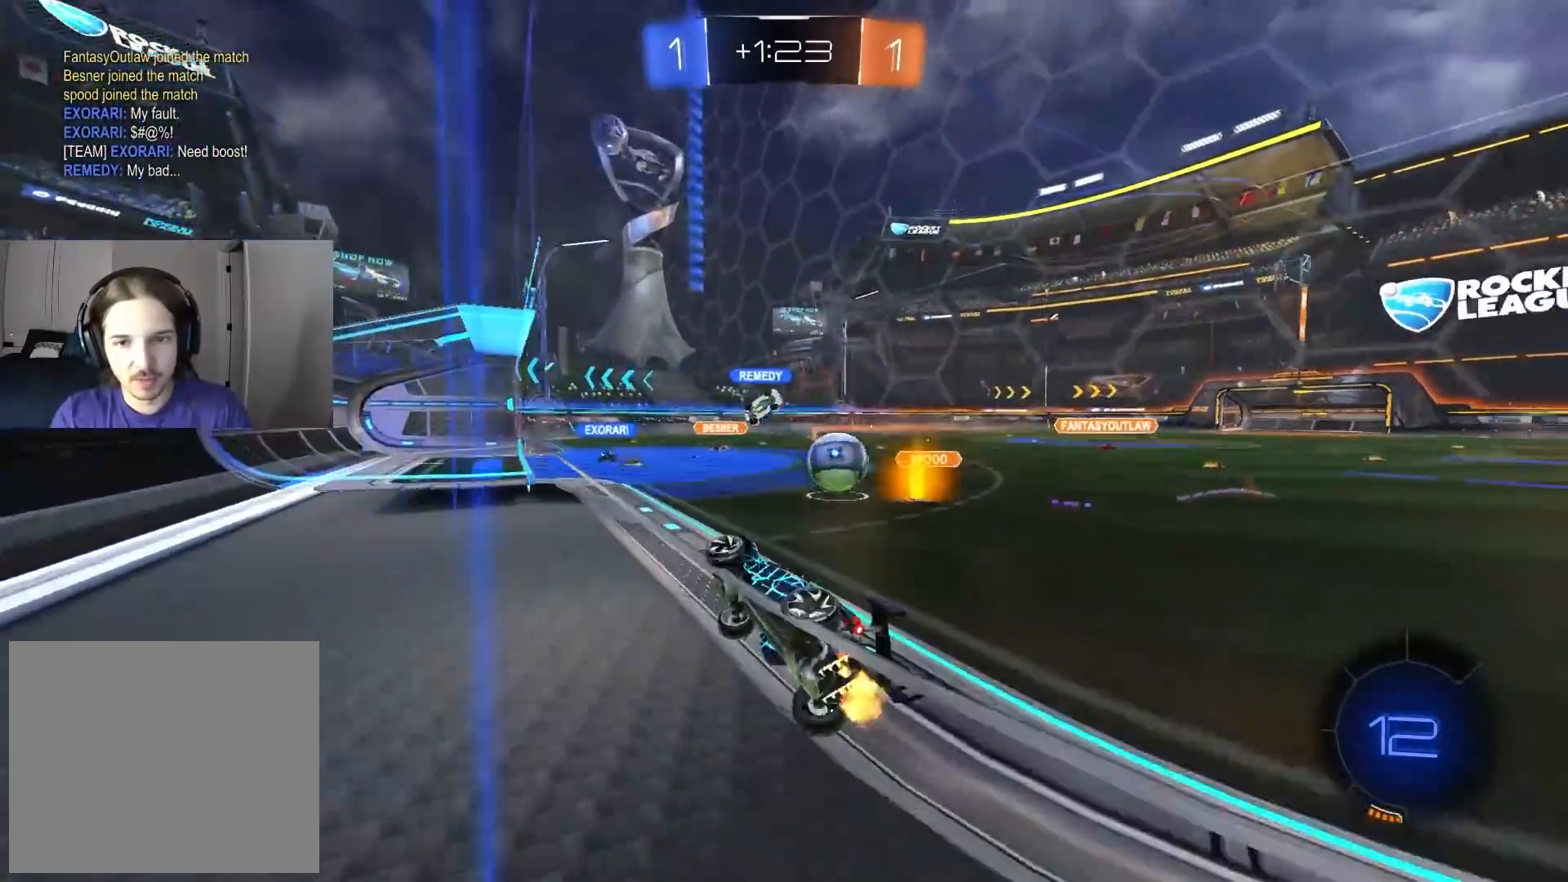
{"buttons": ["L2"], "left_stick": "left", "right_stick": "center", "events": [[133, "left_stick", "center"], [217, "L2", "down"], [233, "R2", "up"], [267, "left_stick", "left"]]}
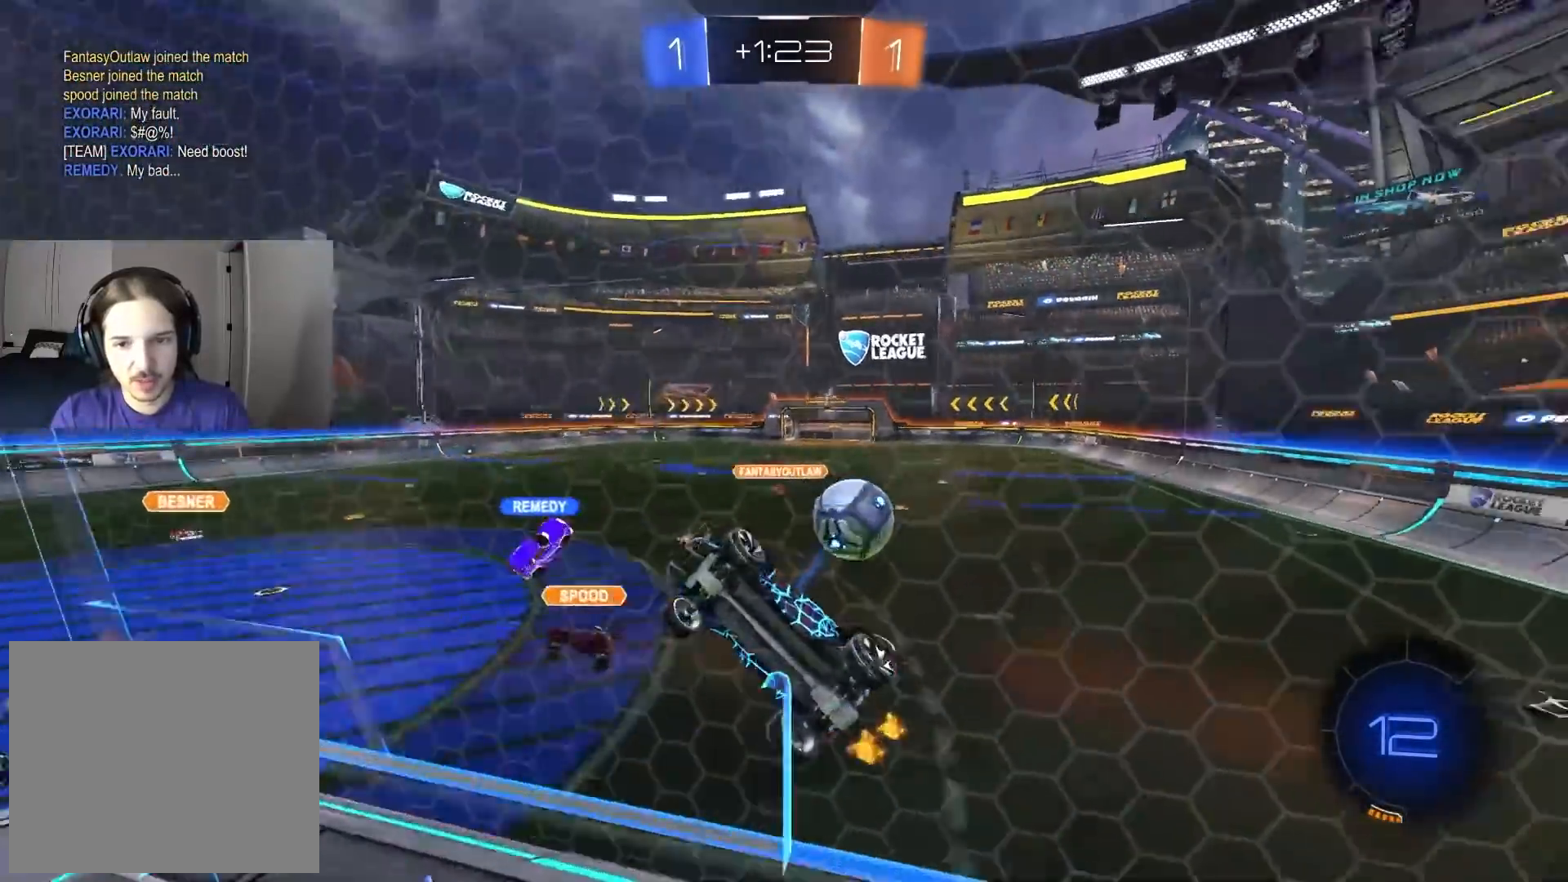
{"buttons": ["CROSS", "R2"], "left_stick": "down-left", "right_stick": "center", "events": [[33, "left_stick", "center"], [300, "CROSS", "down"], [317, "left_stick", "down-left"], [350, "R2", "down"], [483, "L2", "up"]]}
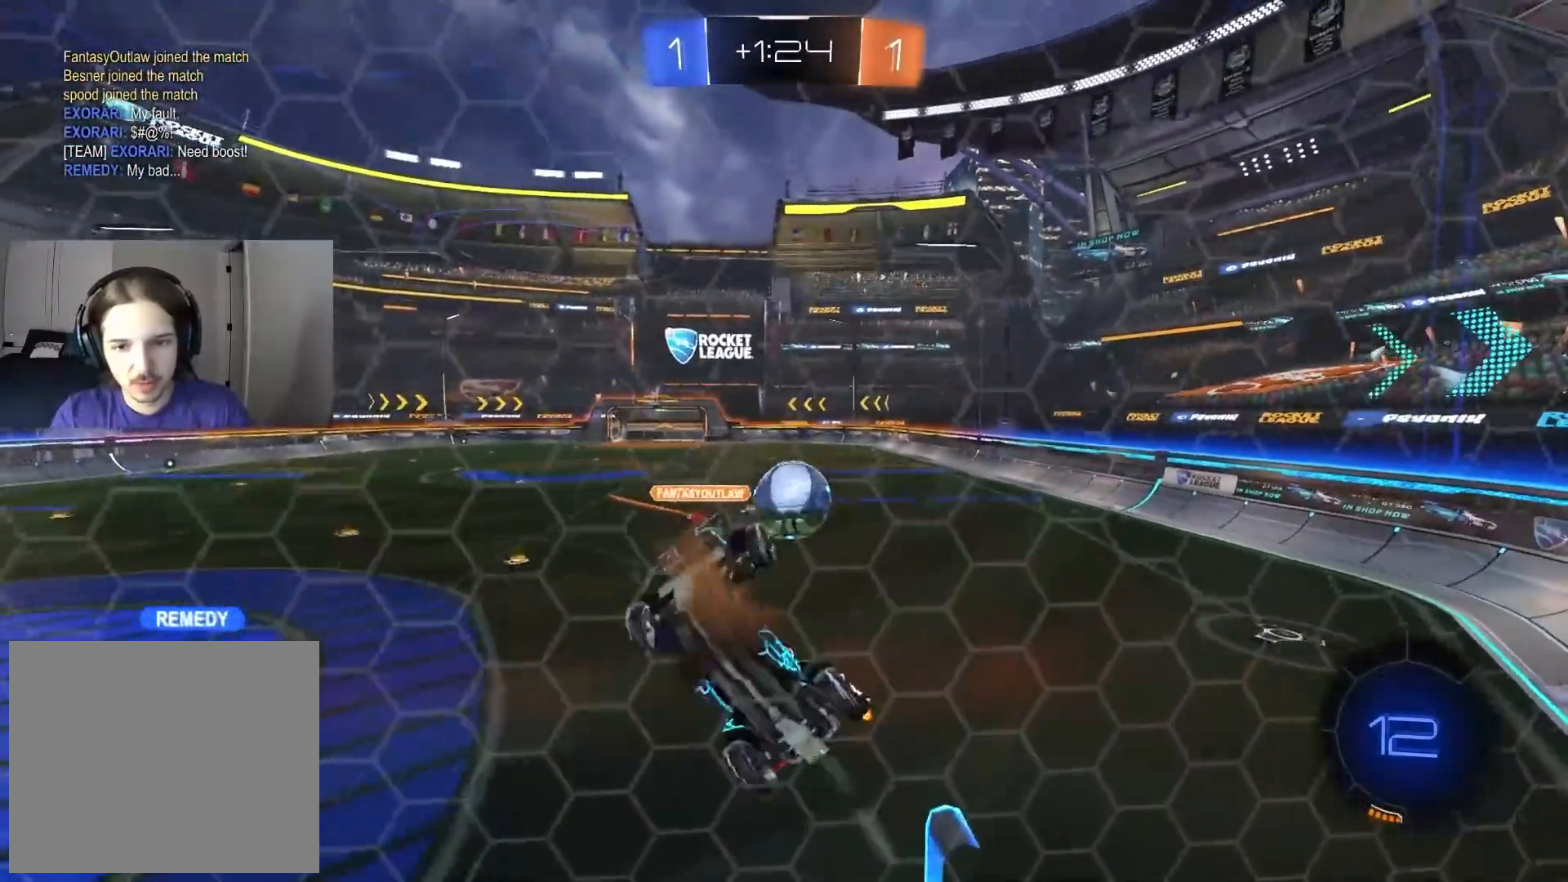
{"buttons": ["CROSS", "CIRCLE", "R1", "R2", "L3"], "left_stick": "down-right", "right_stick": "center", "events": [[17, "CROSS", "up"], [50, "R1", "down"], [67, "CIRCLE", "down"], [150, "left_stick", "down-right"], [250, "R1", "up"], [367, "left_stick", "up"], [400, "CROSS", "down"], [450, "L3", "down"], [450, "left_stick", "down-right"], [467, "R1", "down"]]}
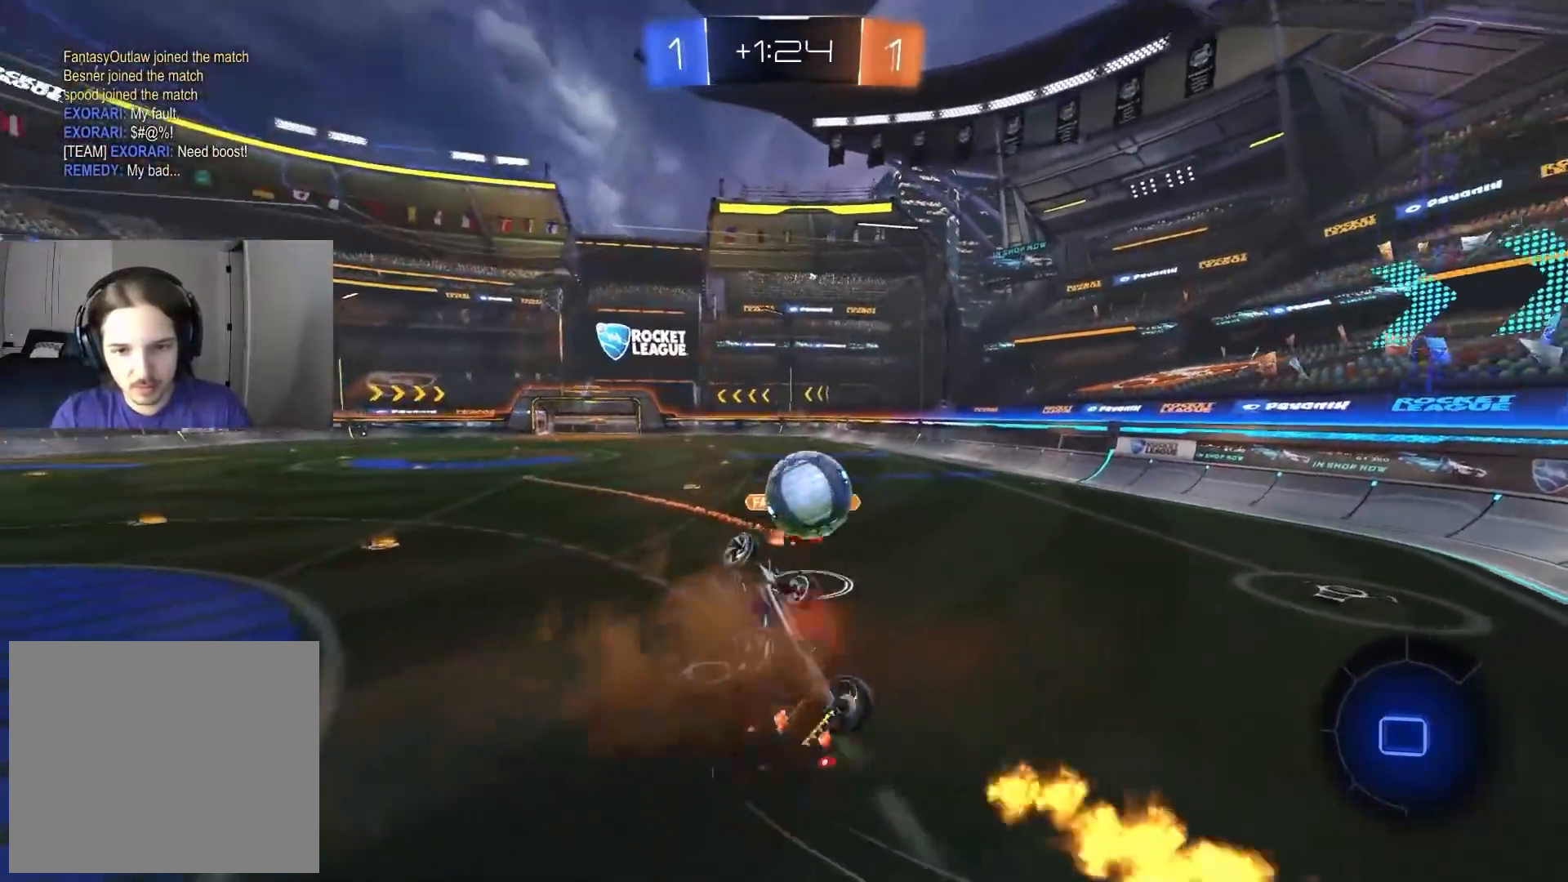
{"buttons": ["R2"], "left_stick": "down-left", "right_stick": "center", "events": [[83, "CROSS", "up"], [83, "L3", "up"], [350, "CIRCLE", "up"], [367, "left_stick", "down-left"], [450, "R1", "up"]]}
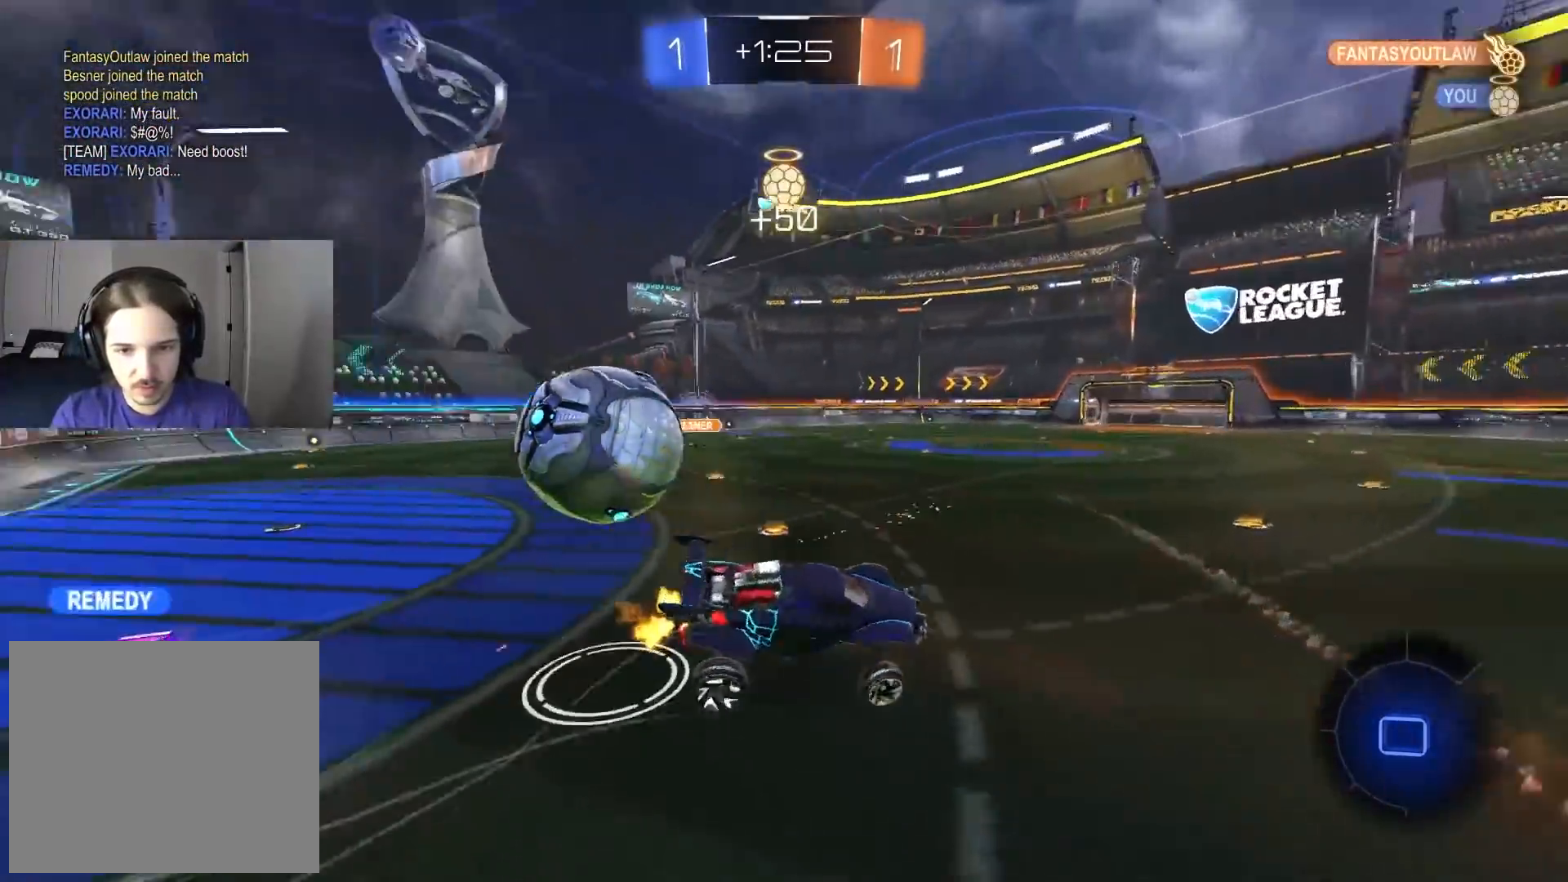
{"buttons": ["L1", "R2"], "left_stick": "down-right", "right_stick": "center", "events": [[83, "L1", "down"], [100, "left_stick", "left"], [200, "left_stick", "down-left"], [333, "L1", "up"], [467, "left_stick", "down-right"], [500, "L1", "down"]]}
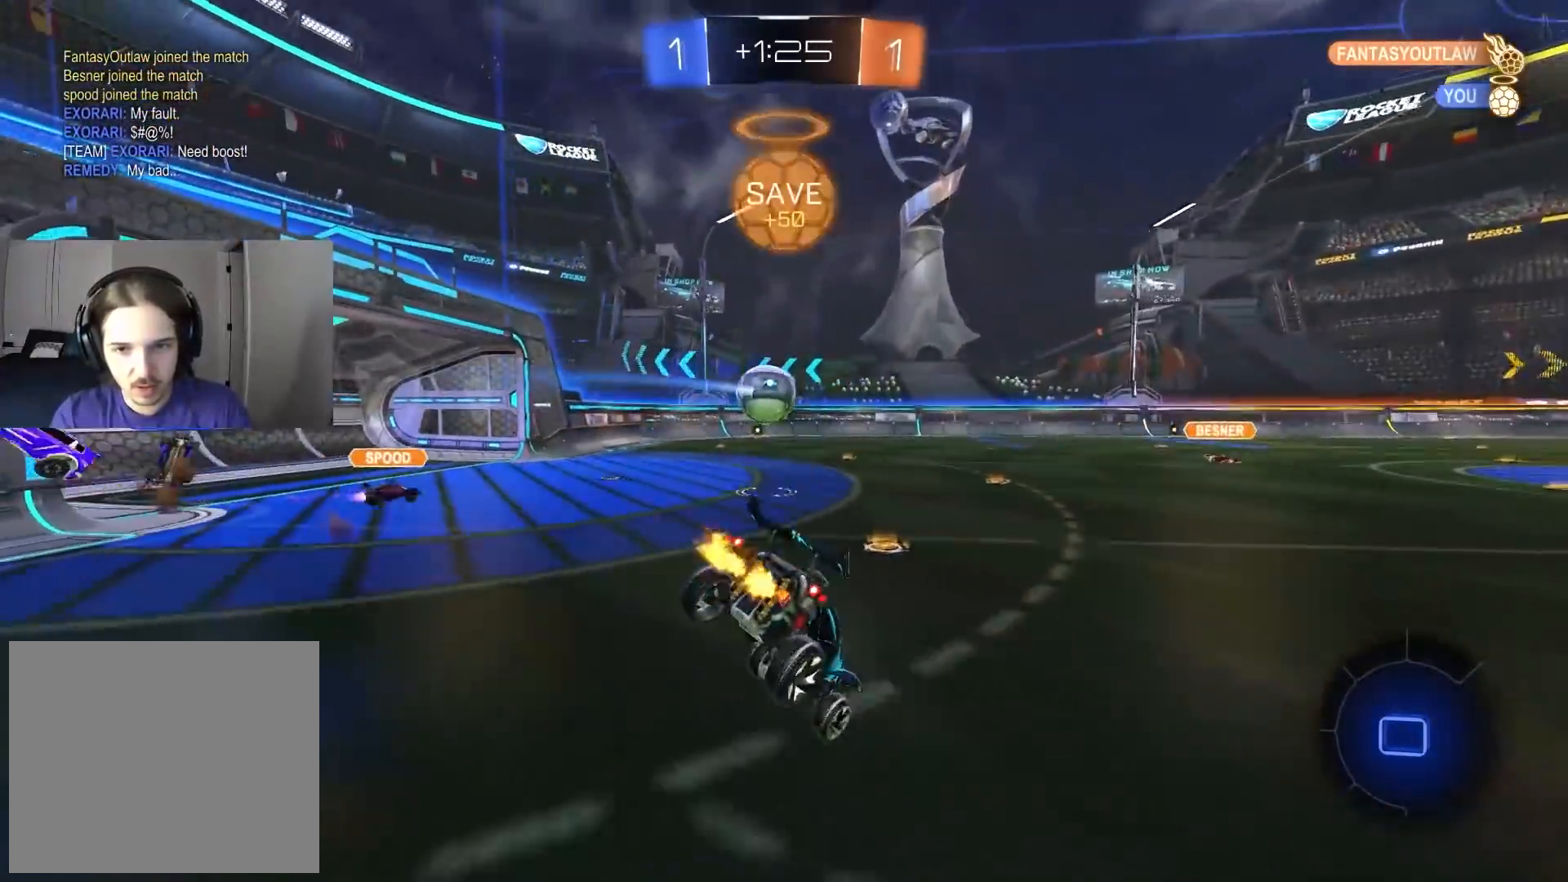
{"buttons": ["R2"], "left_stick": "left", "right_stick": "center", "events": [[17, "R1", "down"], [283, "L1", "up"], [283, "R1", "up"], [300, "left_stick", "up-right"], [400, "left_stick", "left"]]}
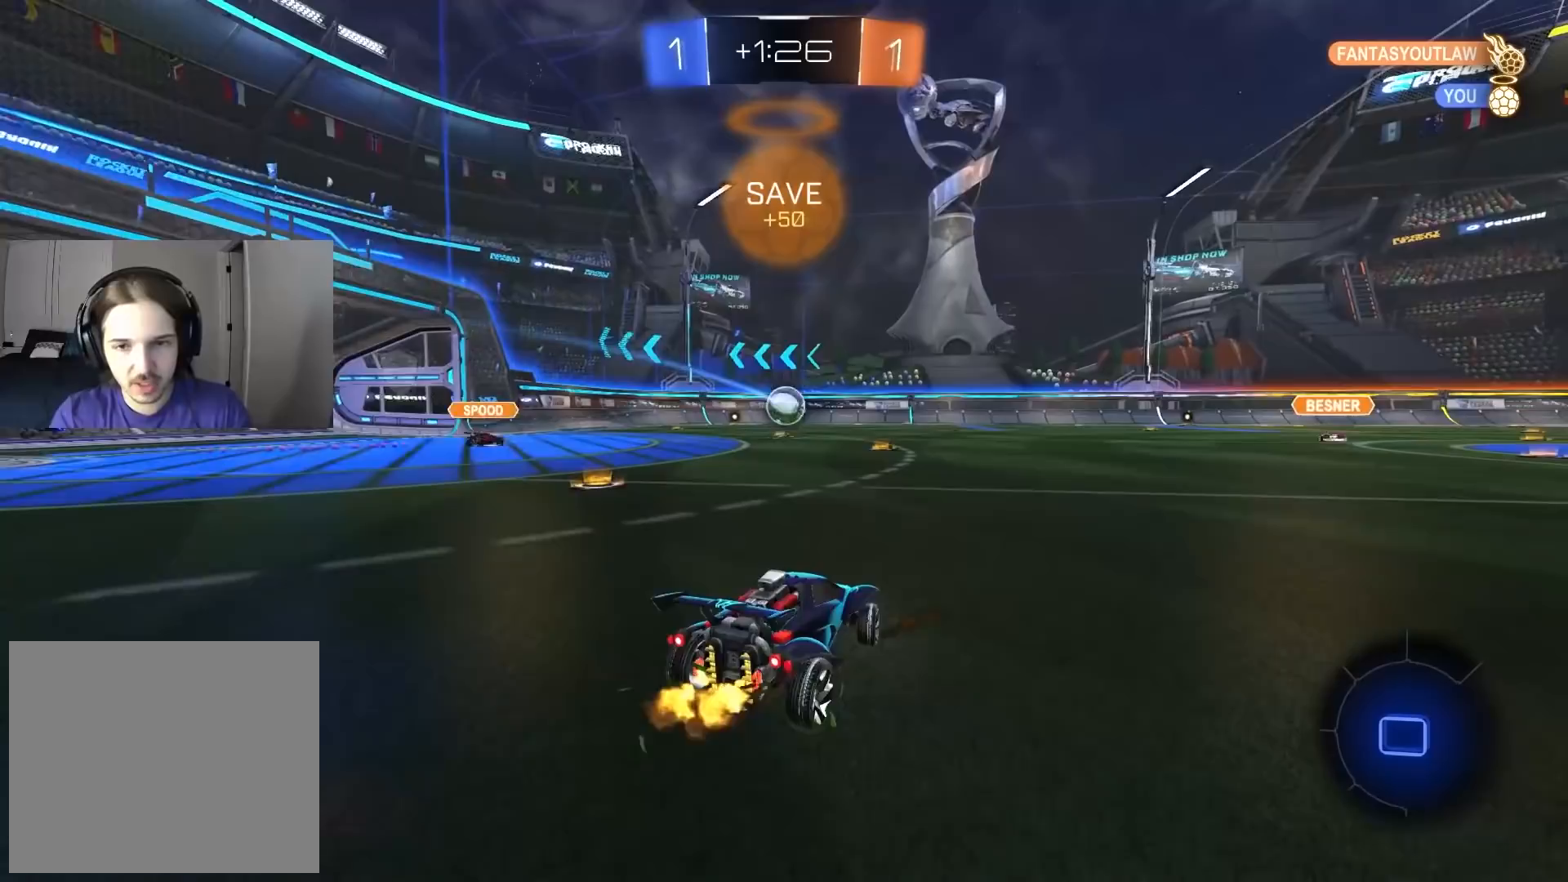
{"buttons": ["R2"], "left_stick": "left", "right_stick": "center", "events": []}
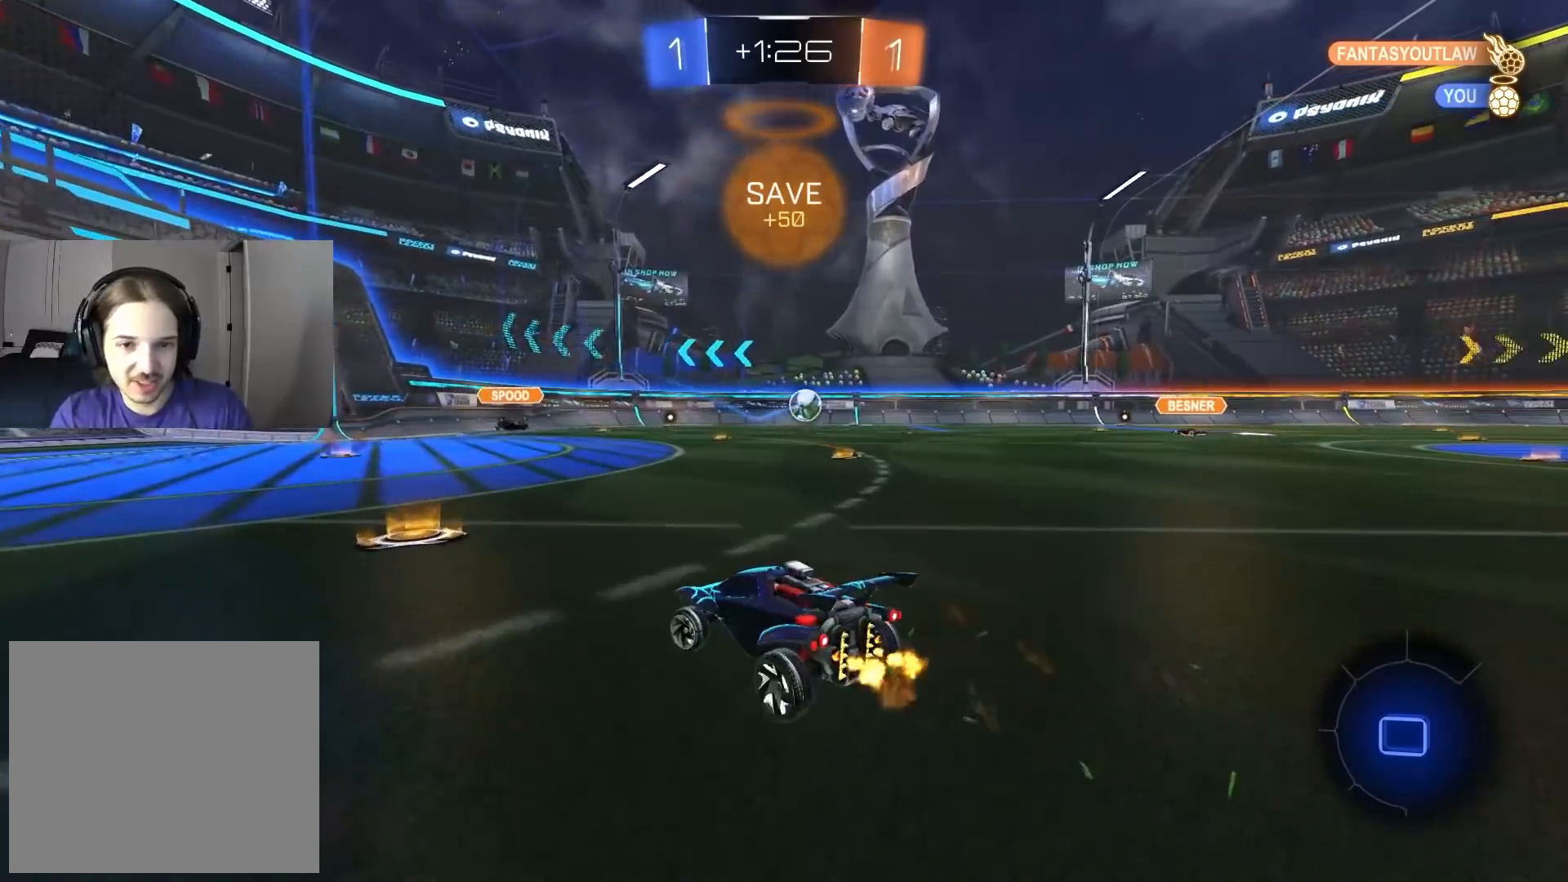
{"buttons": ["R2"], "left_stick": "right", "right_stick": "center", "events": [[33, "left_stick", "center"], [117, "left_stick", "right"], [267, "L1", "down"], [367, "L1", "up"]]}
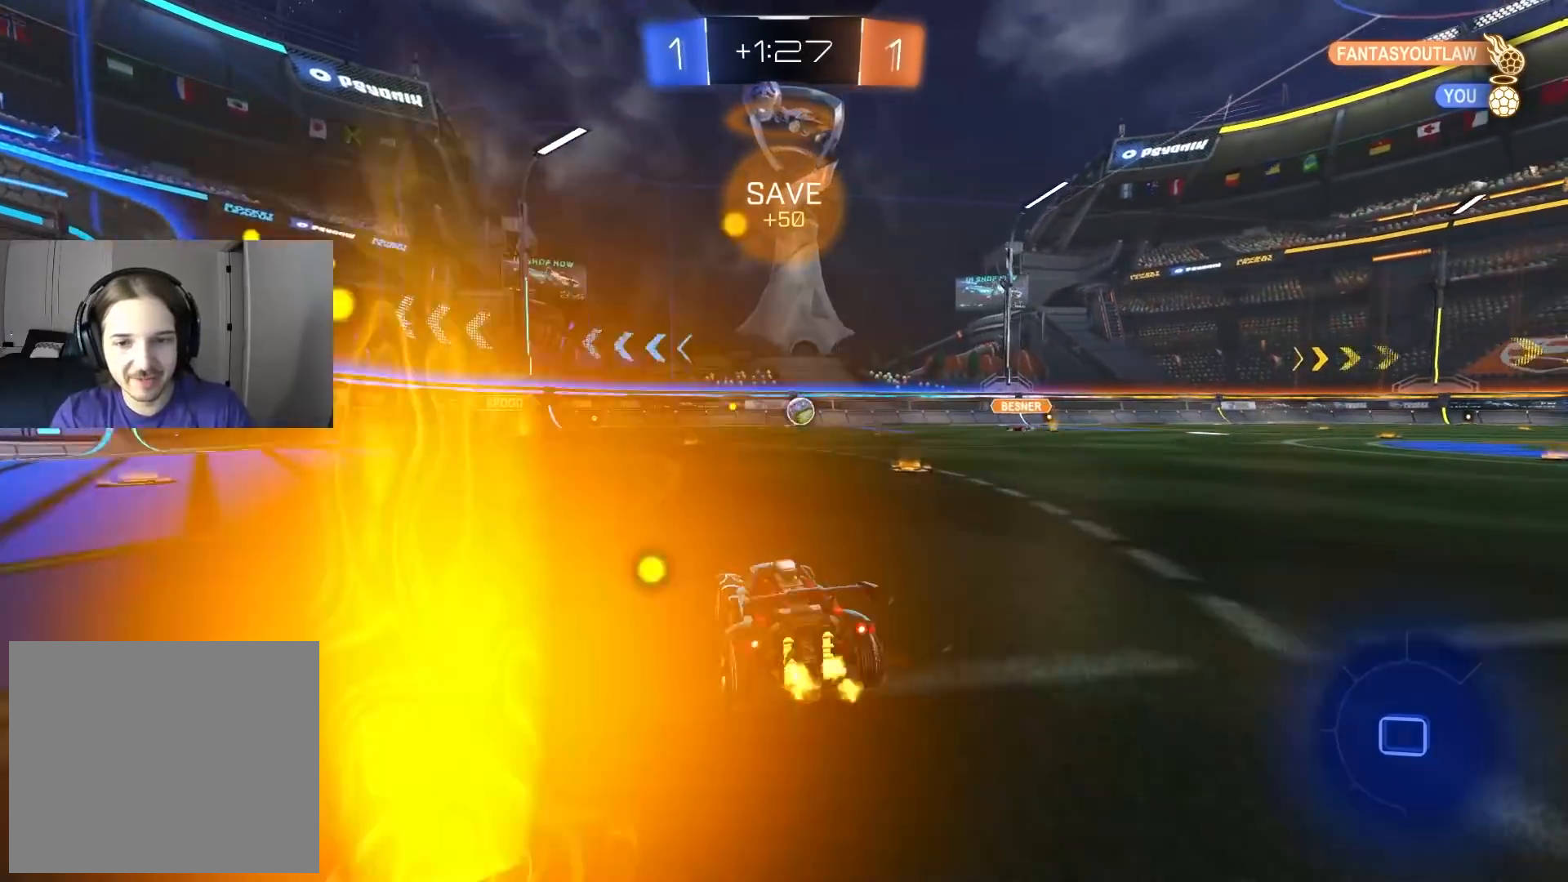
{"buttons": ["R2"], "left_stick": "center", "right_stick": "center", "events": [[250, "left_stick", "center"]]}